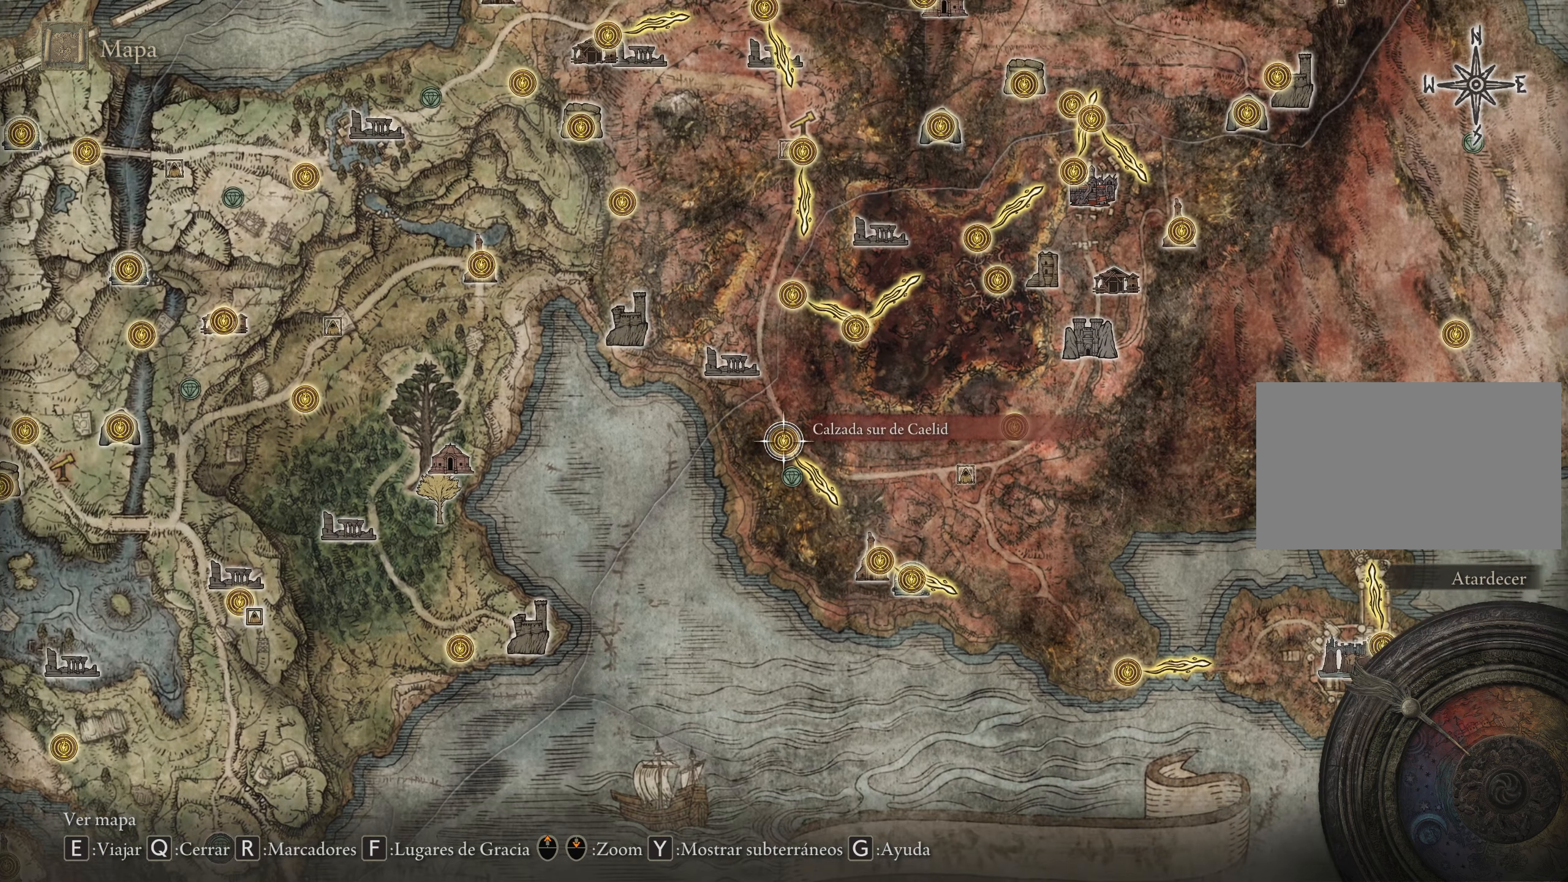
Gameplay with keyboard and mouse; each line is a JSON object with the keys and mouse buttons held at the frame after it. "events" lists presses ("down") and releases ("up") of "1", "2", "3", "4", "5", "a", "alt", "c", "caps_lock", "ctrl", "d", "e", "f", "g", "q", "r", "s", "shift", "space", "t", "tab", "v", "w", "x", "z", "mouse_left", "mouse_wheel" and "mouse_right" between this image and that frame as [ms after this image, input, new state], when the widget could be followed in between. "mouse_left", "mouse_wheel", "mouse_right" = the "left", "wheel", "right" buttons of the "mouse" list. No other keys are recorded. "wheel" means that the mouse wheel is clicked or scrolled. Not read: mouse_move.
{"keys": ["d", "w"], "mouse": [], "events": [[284, "w", "down"], [467, "d", "down"]]}
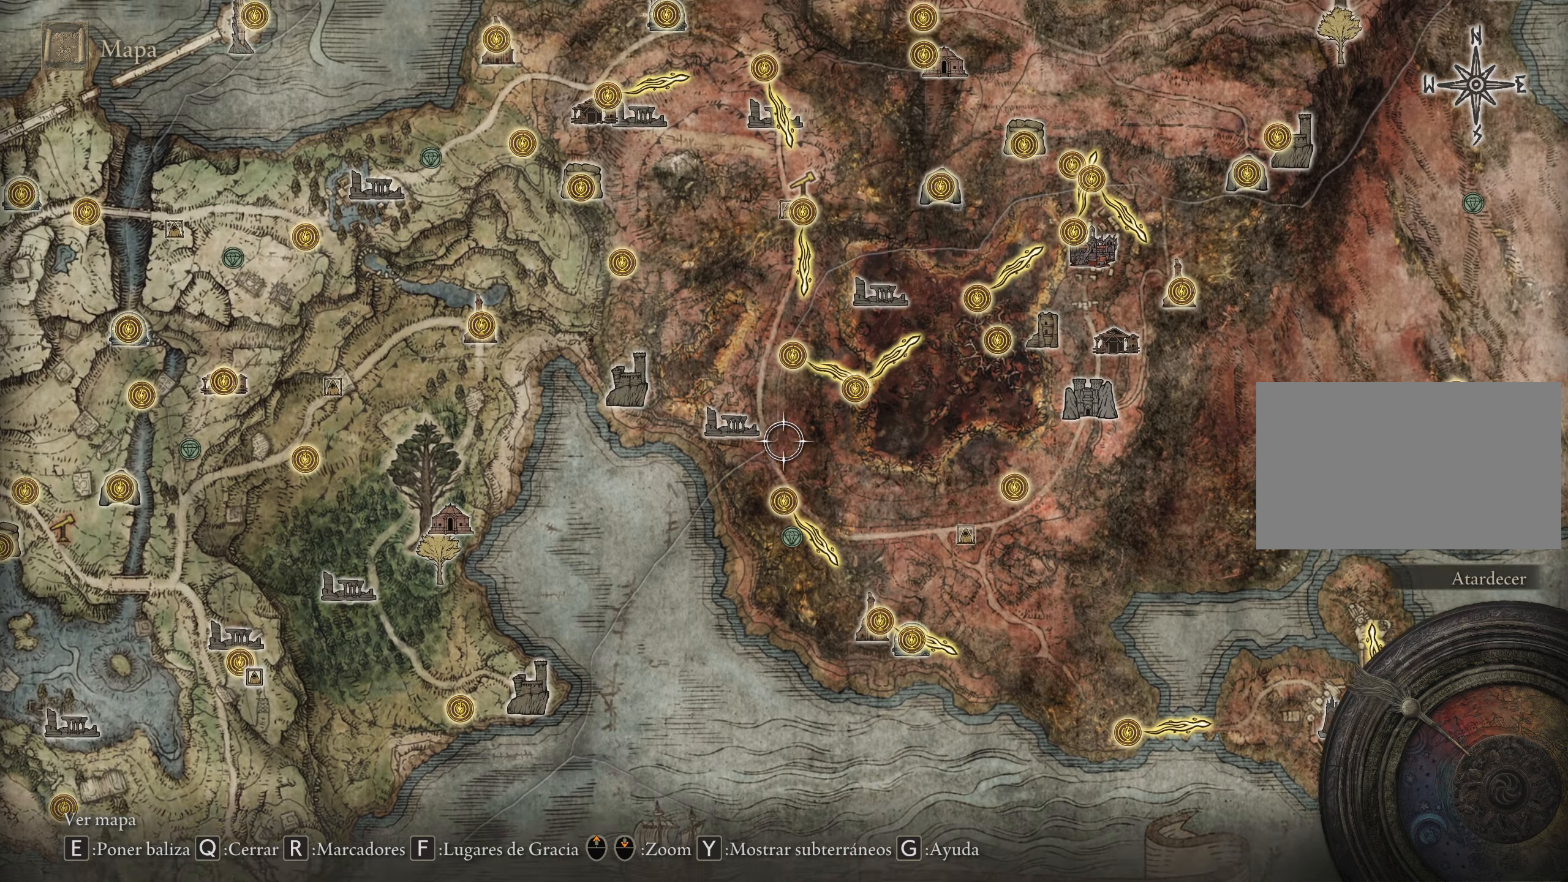
{"keys": [], "mouse": [], "events": [[217, "w", "up"], [300, "d", "up"]]}
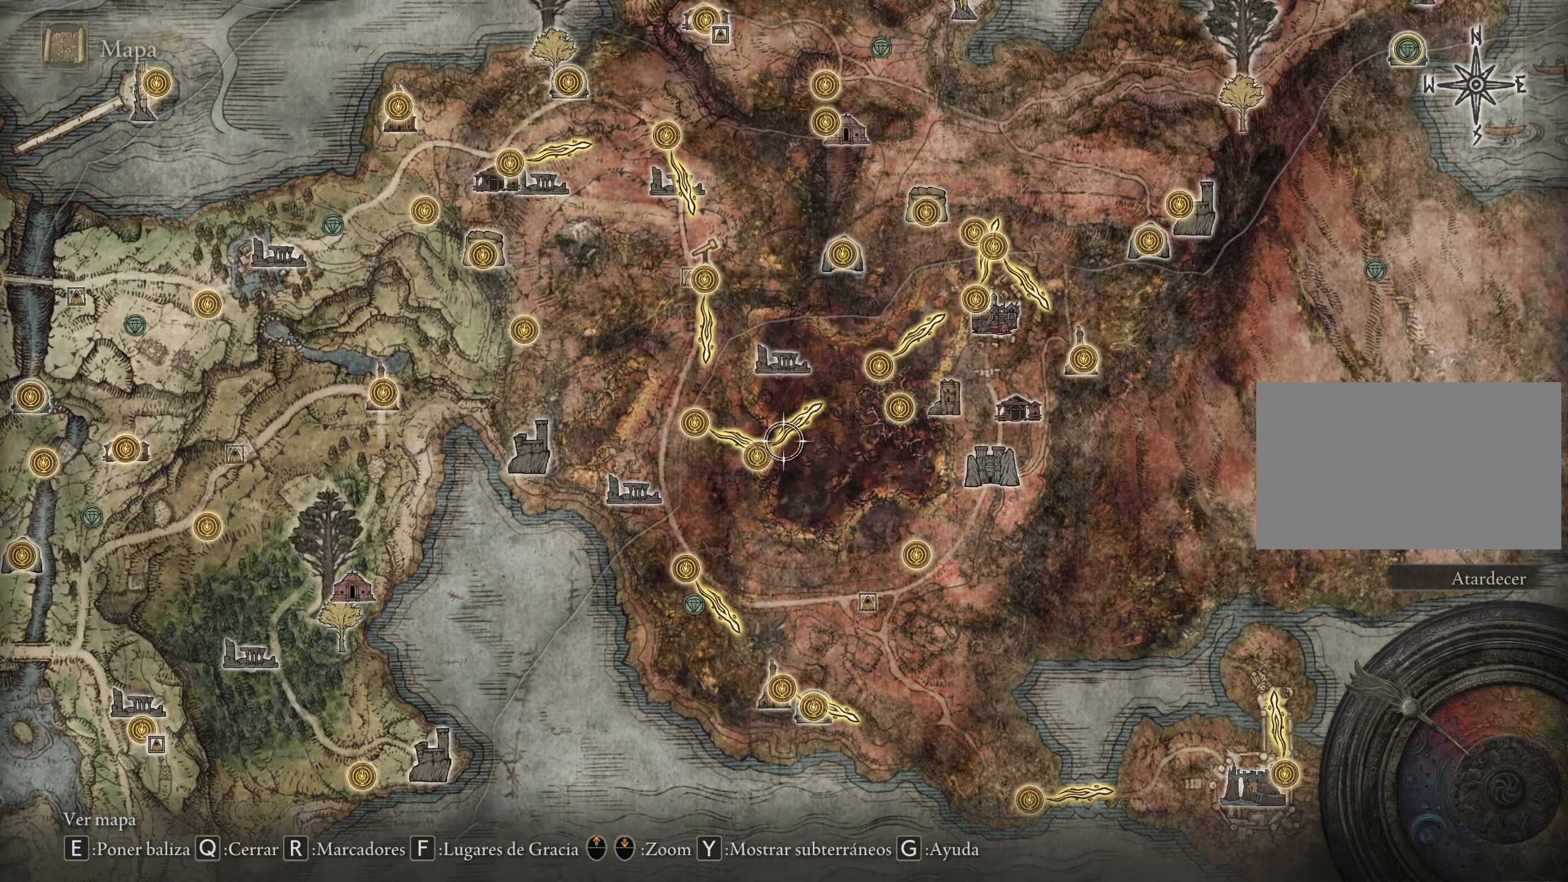
{"keys": ["a"], "mouse": [], "events": [[34, "w", "down"], [234, "w", "up"], [500, "a", "down"]]}
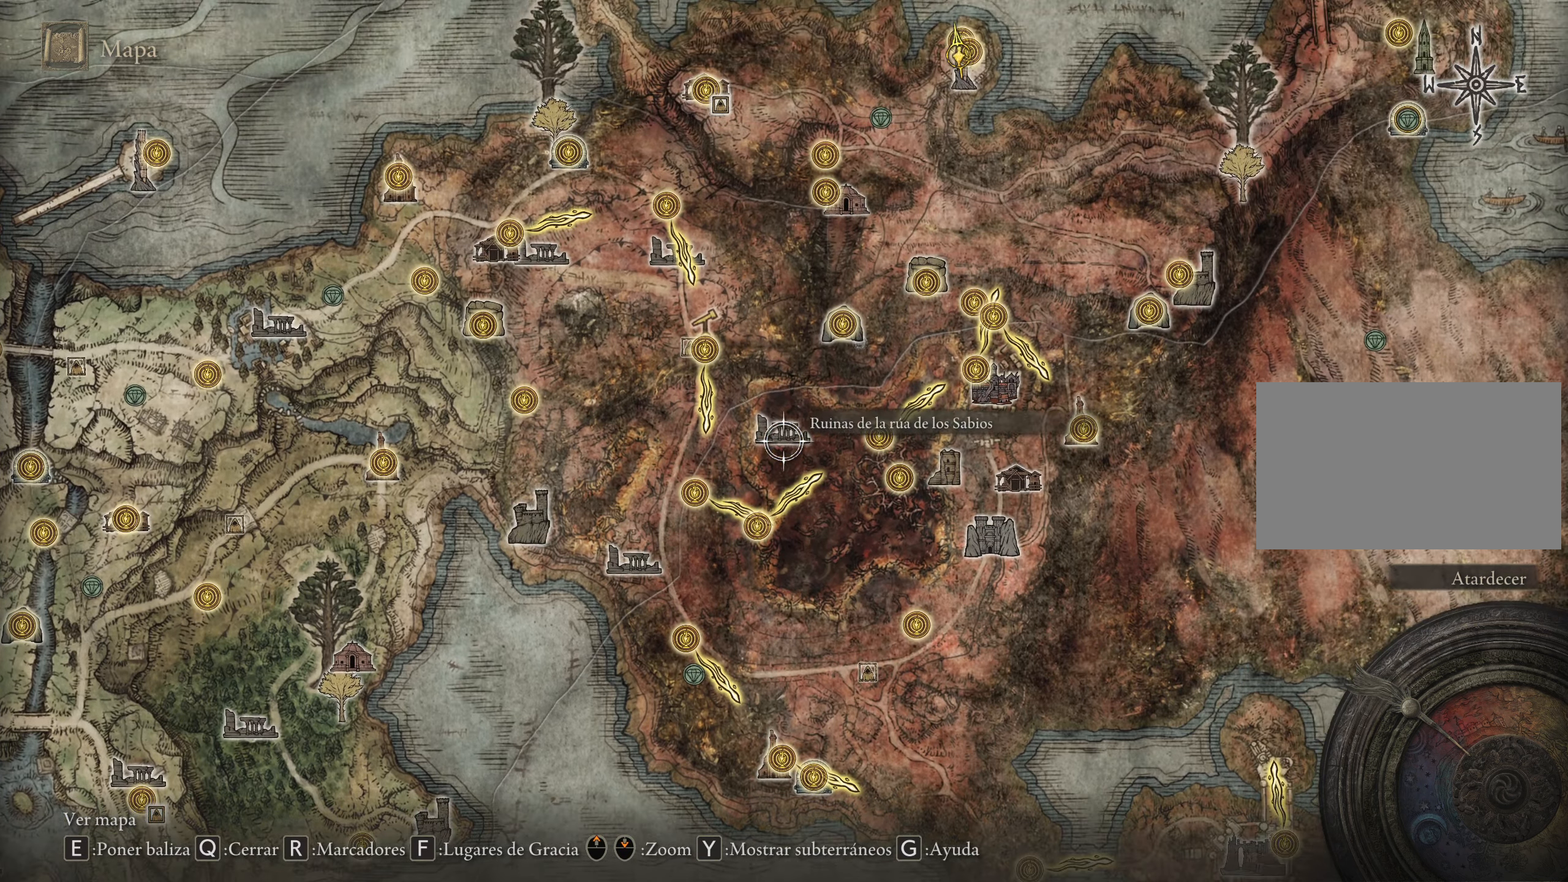
{"keys": ["a", "s"], "mouse": [], "events": [[284, "s", "down"]]}
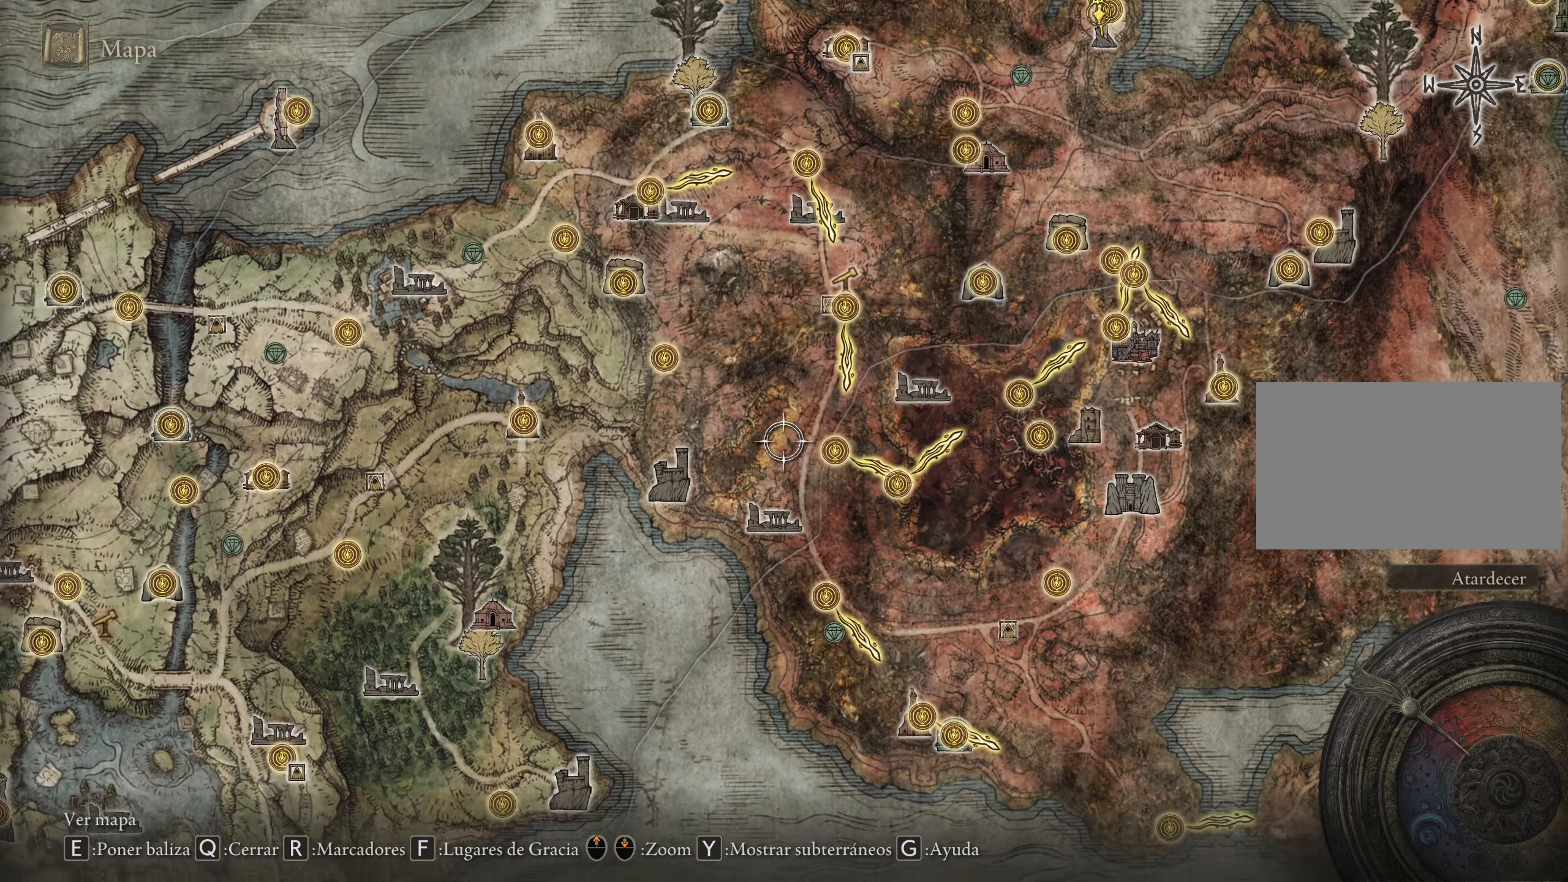
{"keys": [], "mouse": [], "events": [[67, "s", "up"], [300, "a", "up"]]}
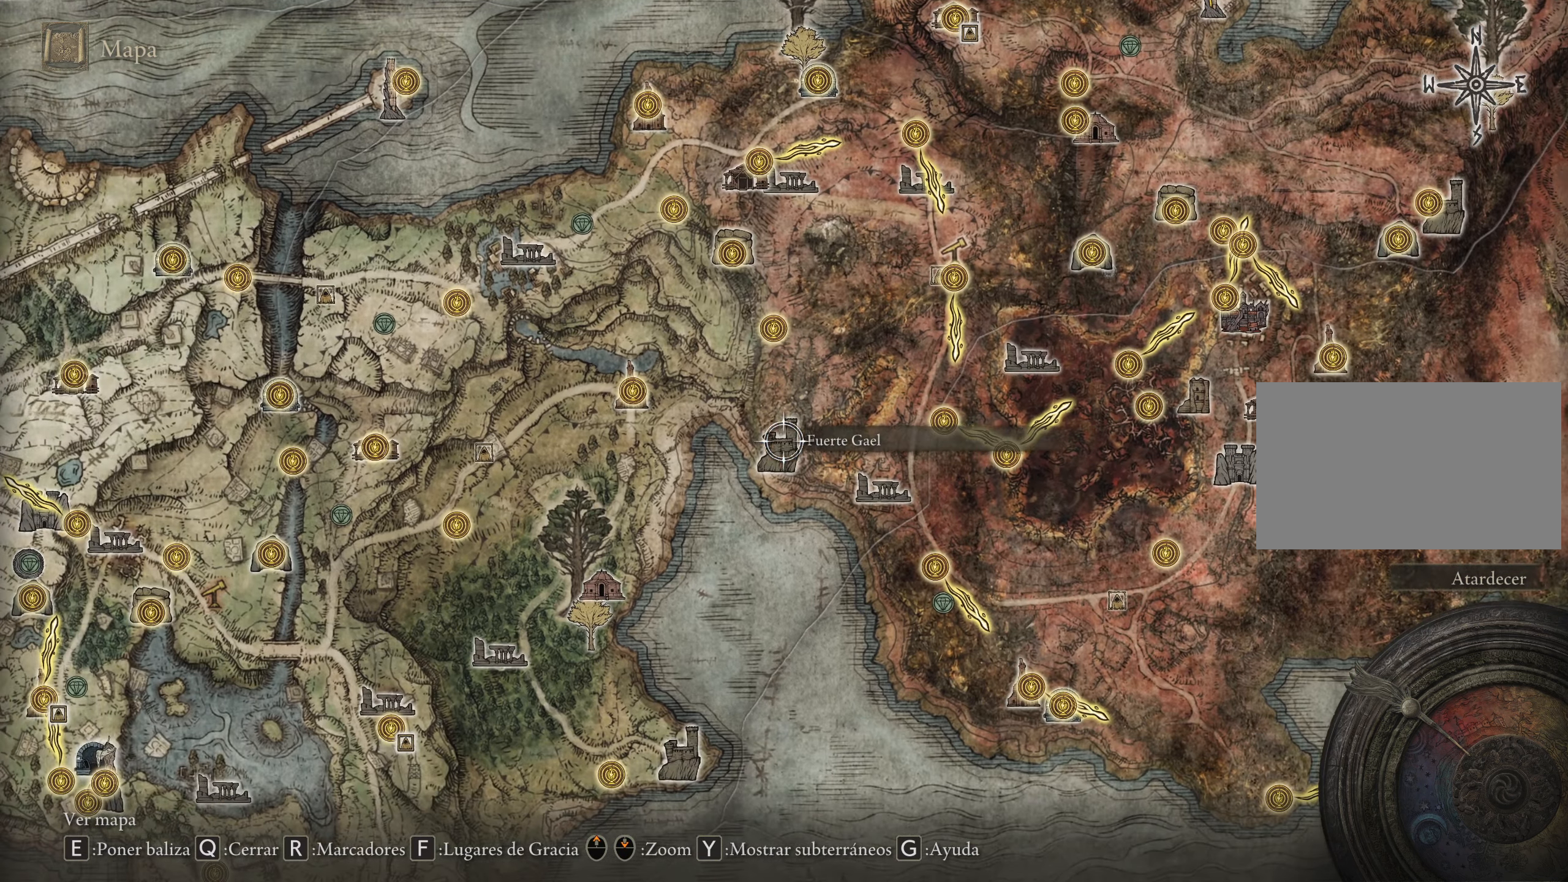
{"keys": [], "mouse": [], "events": []}
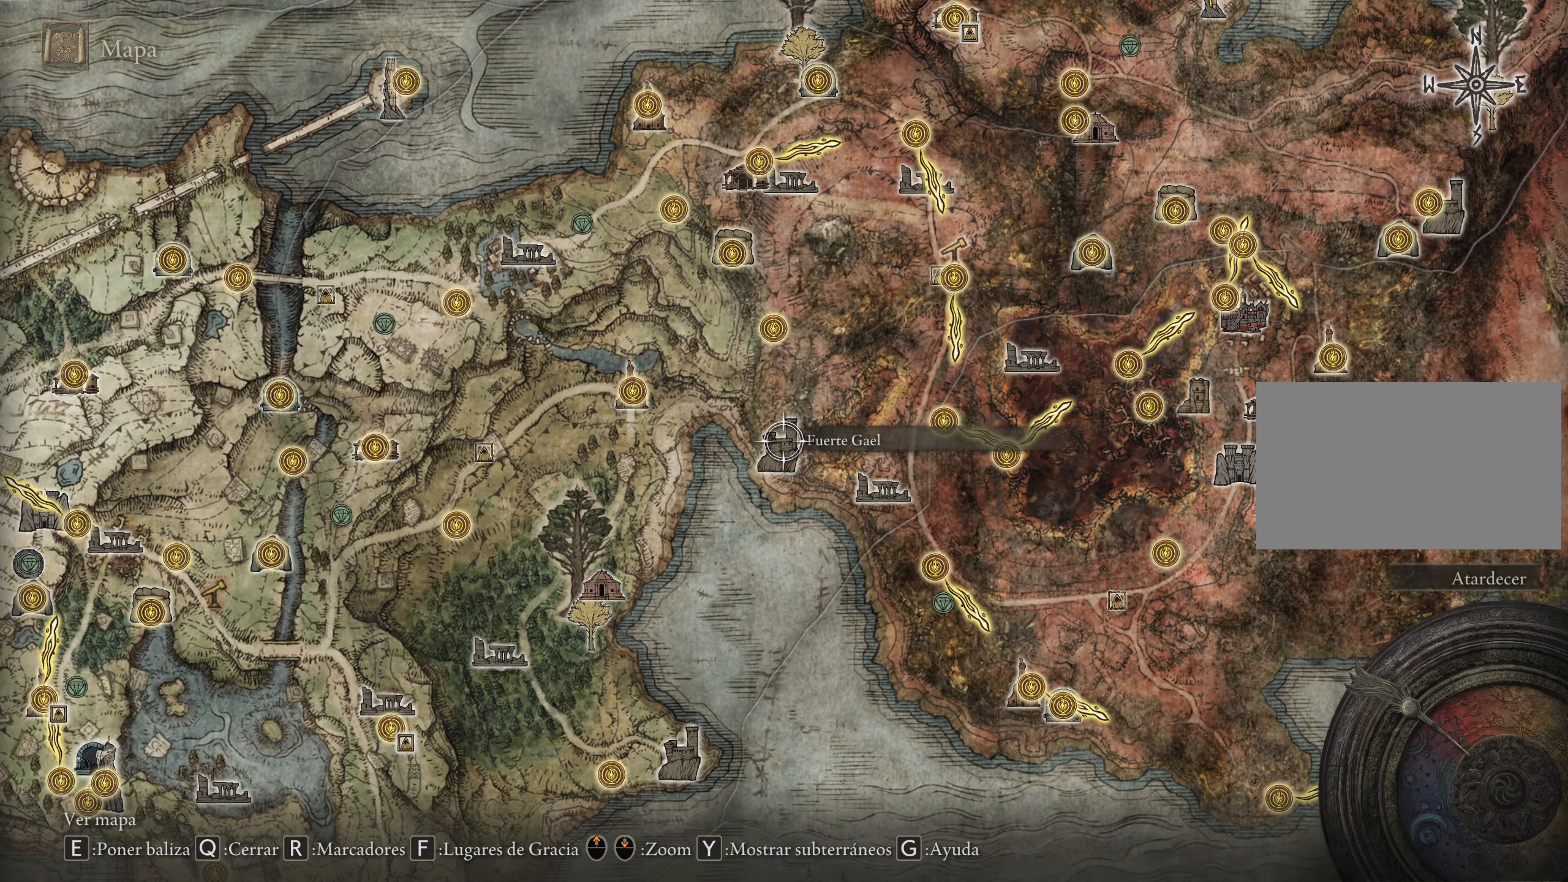
{"keys": ["w"], "mouse": [], "events": [[234, "w", "down"]]}
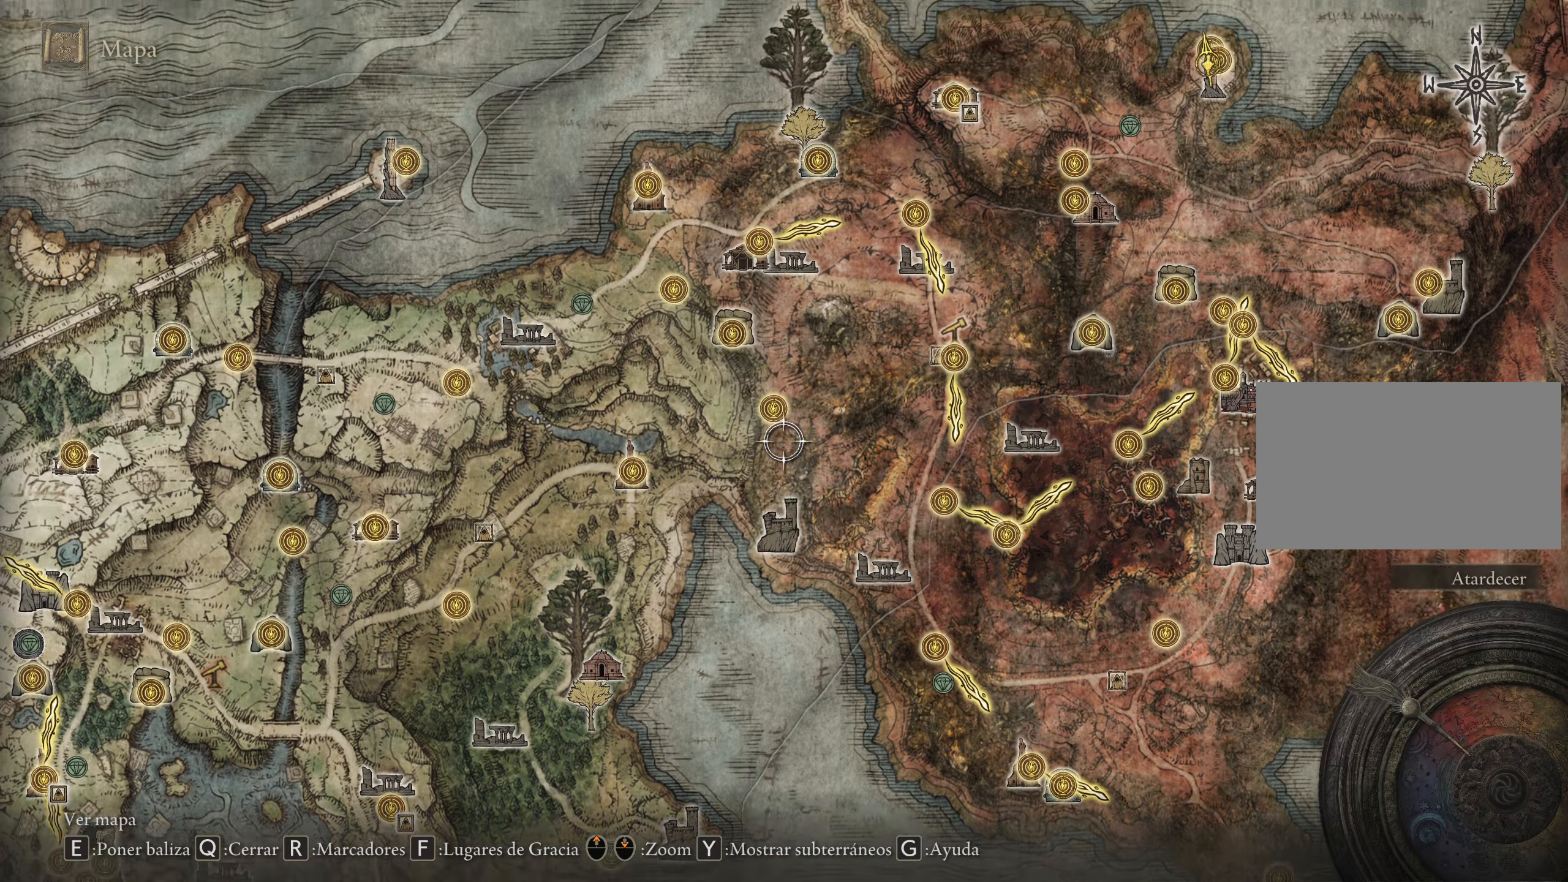
{"keys": [], "mouse": [], "events": [[66, "w", "up"]]}
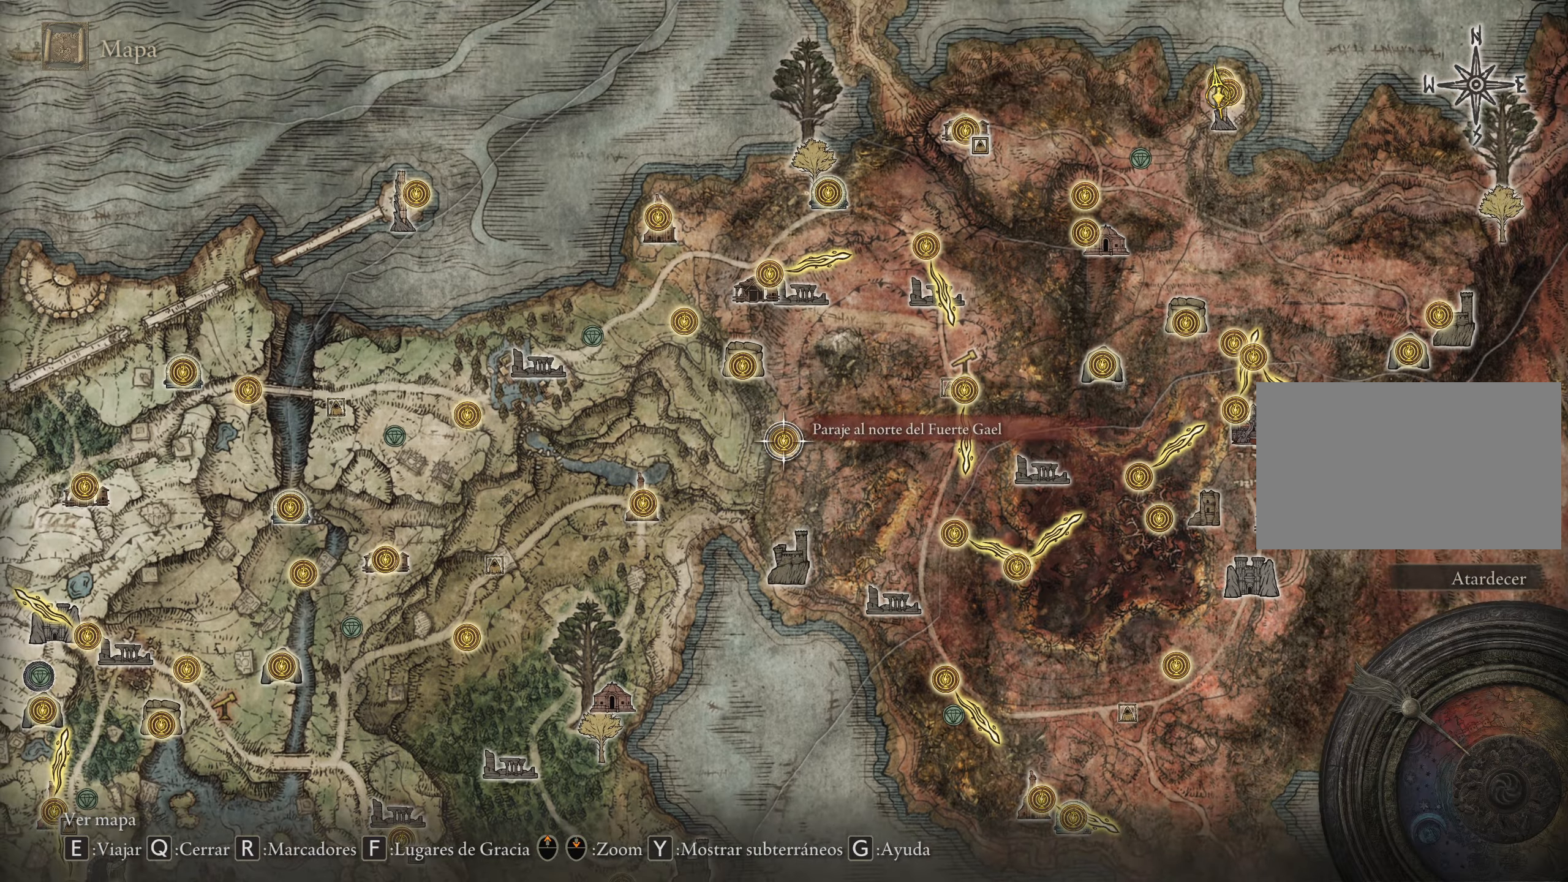
{"keys": [], "mouse": [], "events": [[216, "w", "down"], [316, "a", "down"], [500, "a", "up"], [500, "w", "up"]]}
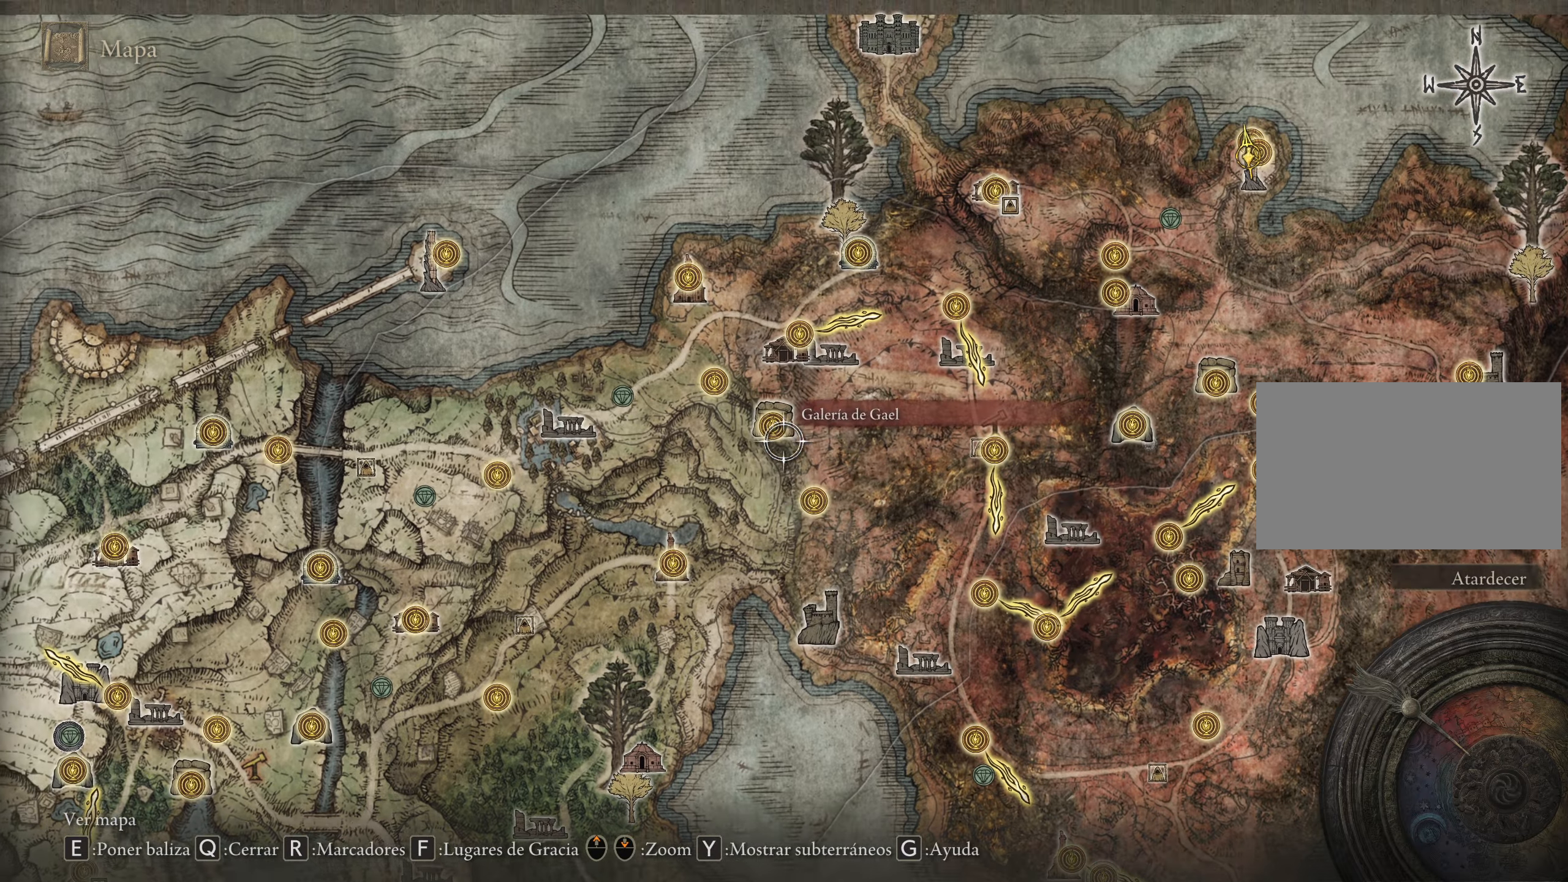
{"keys": [], "mouse": [], "events": []}
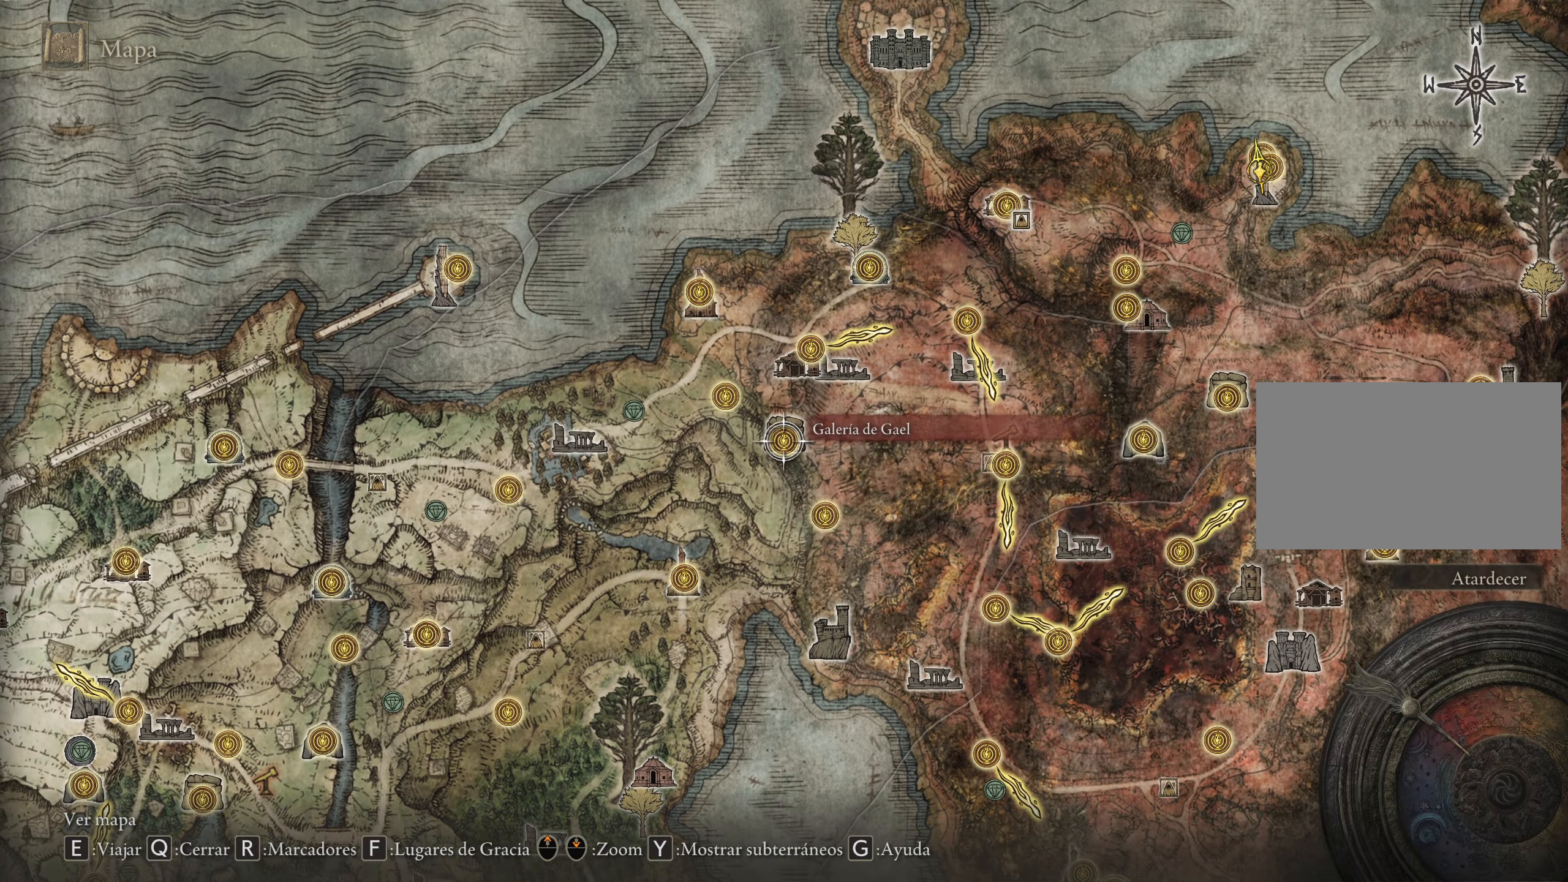
{"keys": [], "mouse": [], "events": [[216, "w", "down"], [300, "d", "down"], [400, "w", "up"], [483, "d", "up"]]}
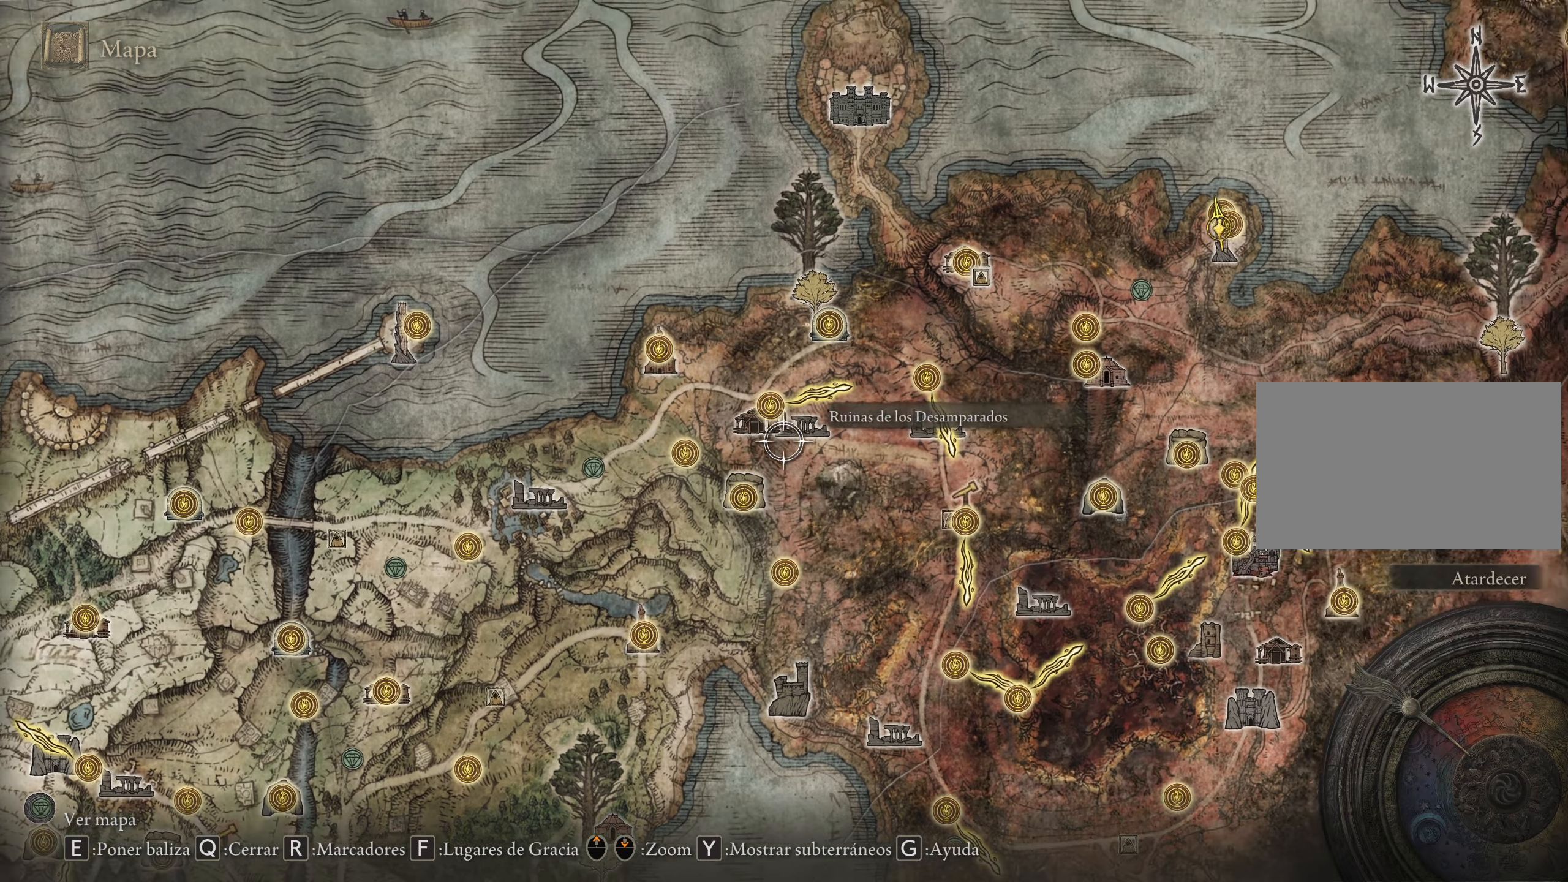
{"keys": ["d"], "mouse": [], "events": [[166, "d", "down"]]}
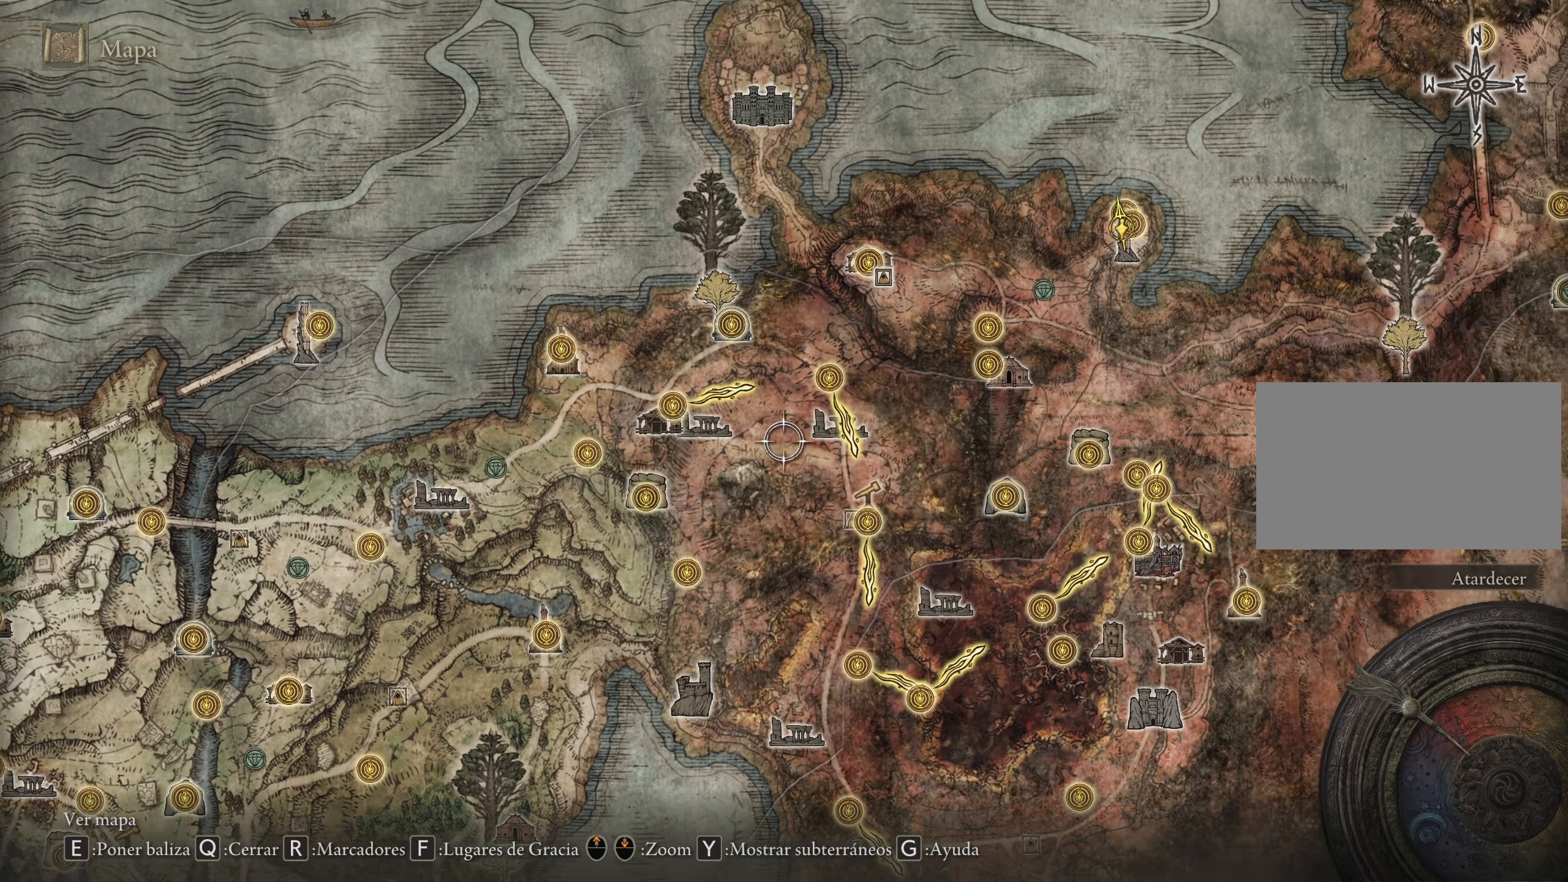
{"keys": [], "mouse": [], "events": [[16, "w", "down"], [150, "d", "up"], [200, "w", "up"]]}
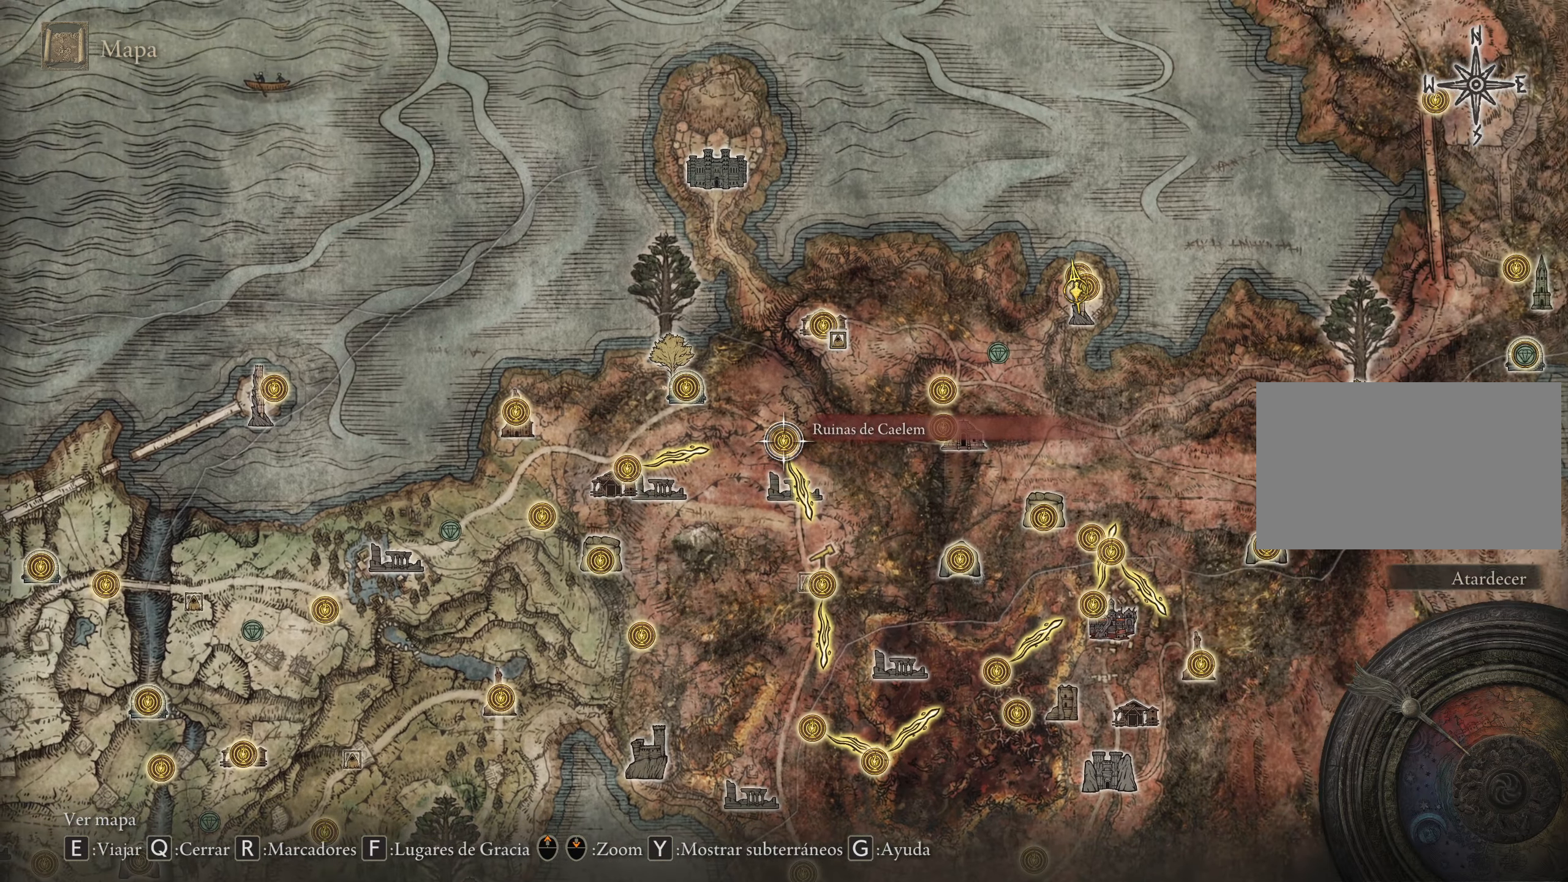
{"keys": [], "mouse": [], "events": [[33, "w", "down"], [233, "d", "down"], [316, "w", "up"], [400, "d", "up"]]}
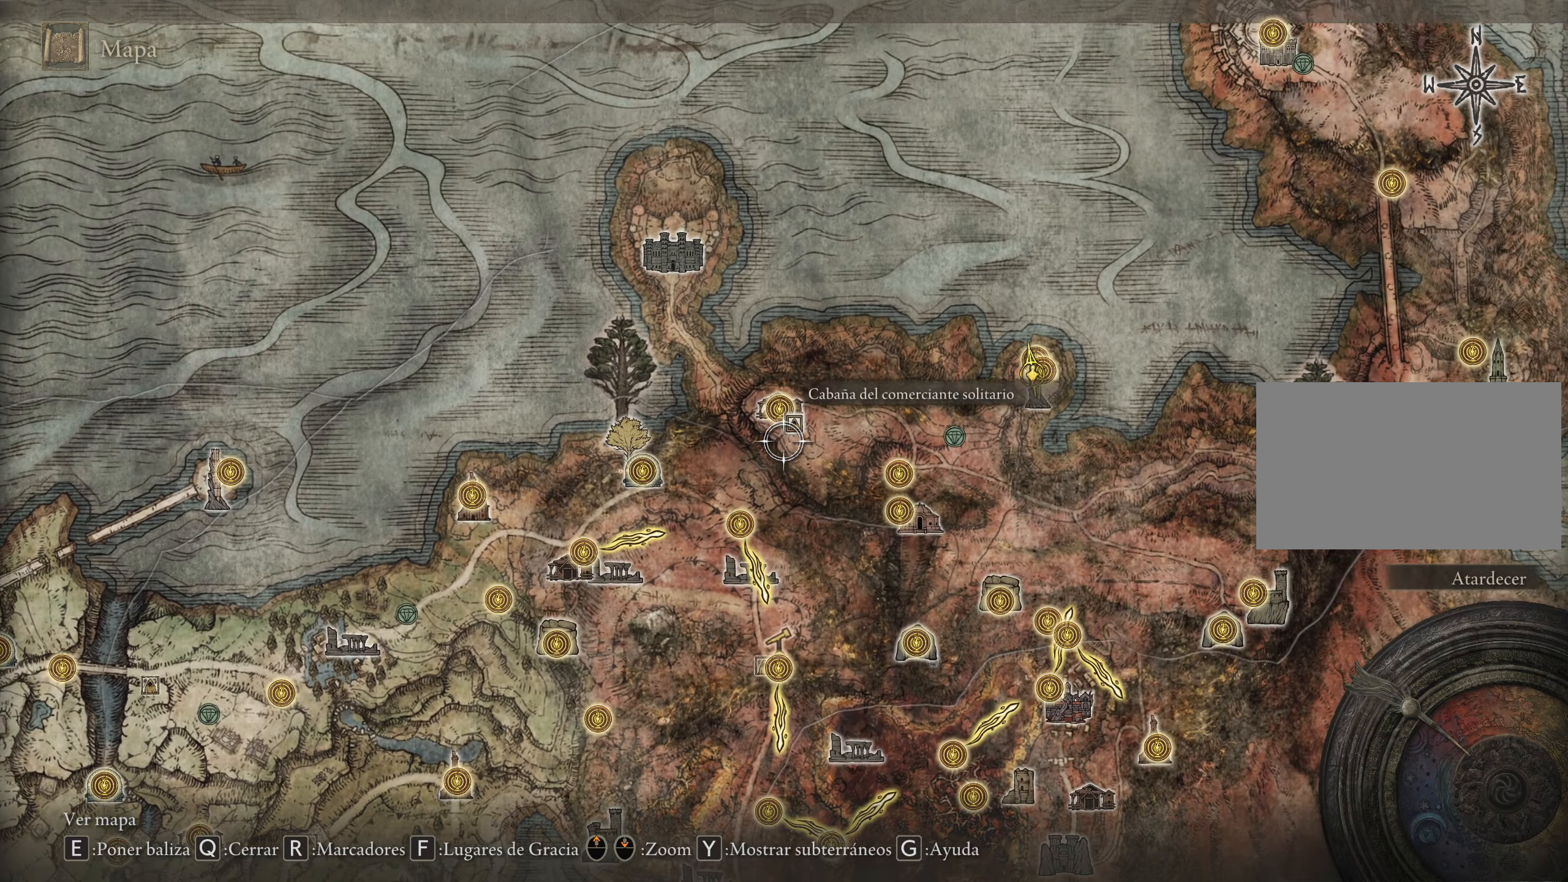
{"keys": [], "mouse": [], "events": [[283, "w", "down"], [383, "w", "up"]]}
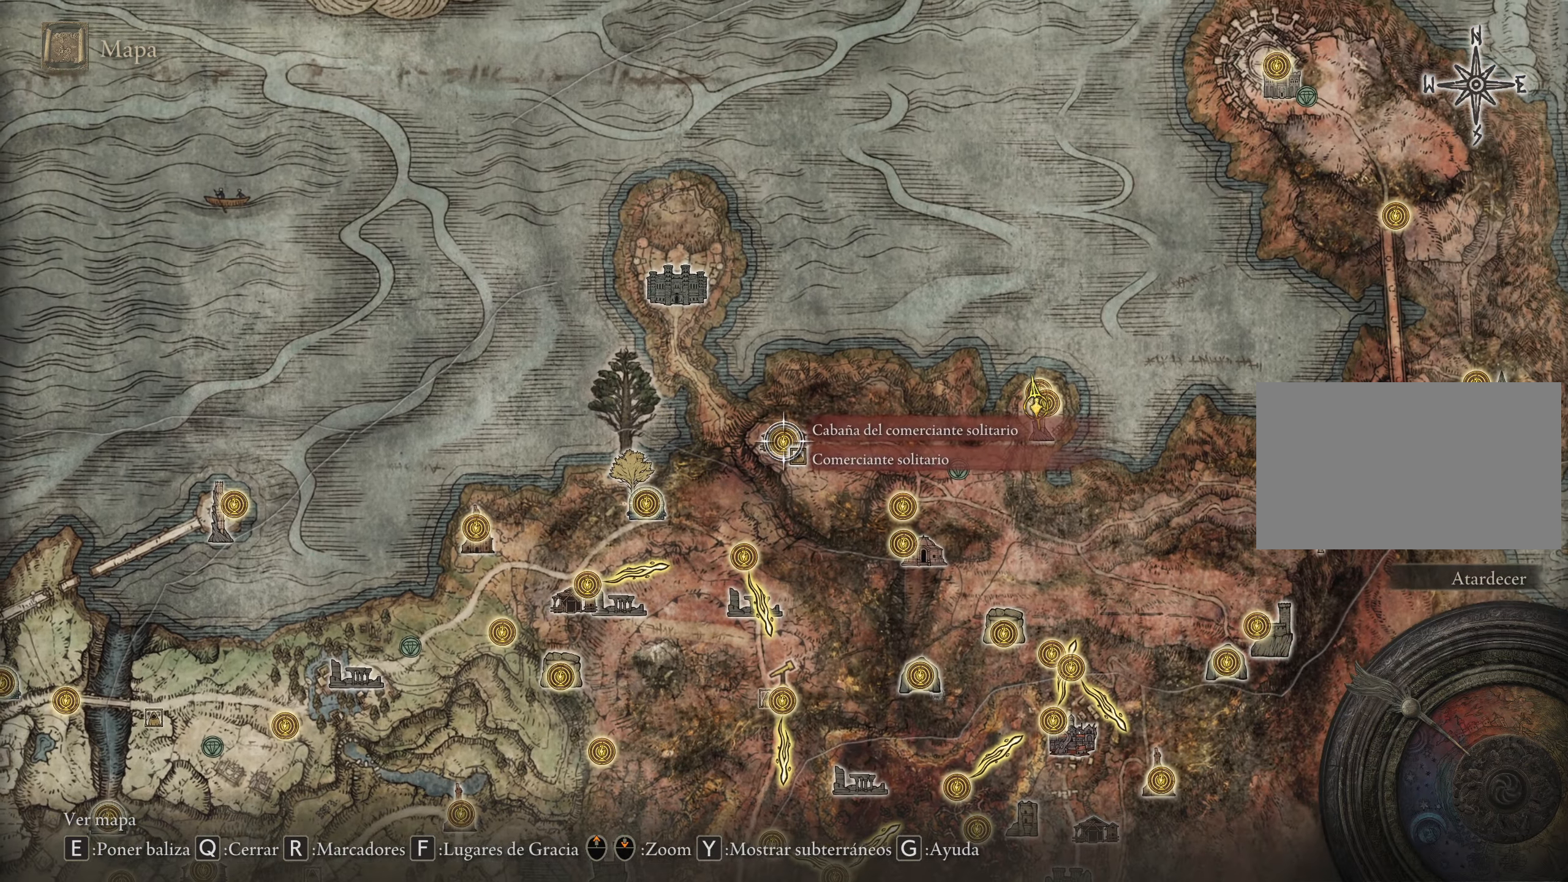
{"keys": [], "mouse": [], "events": []}
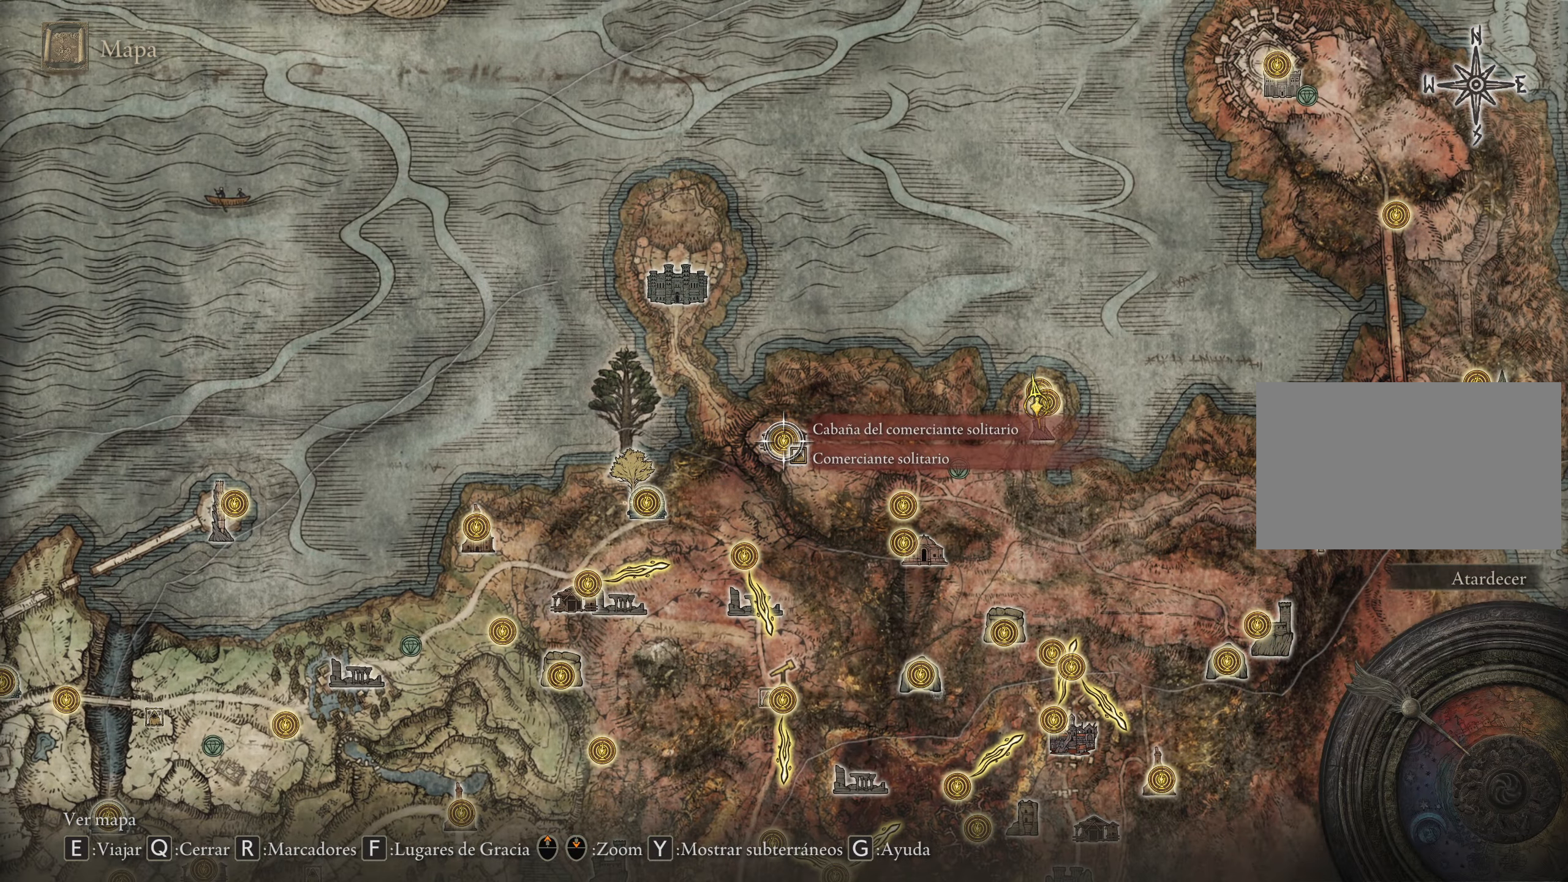
{"keys": ["d"], "mouse": [], "events": [[266, "d", "down"]]}
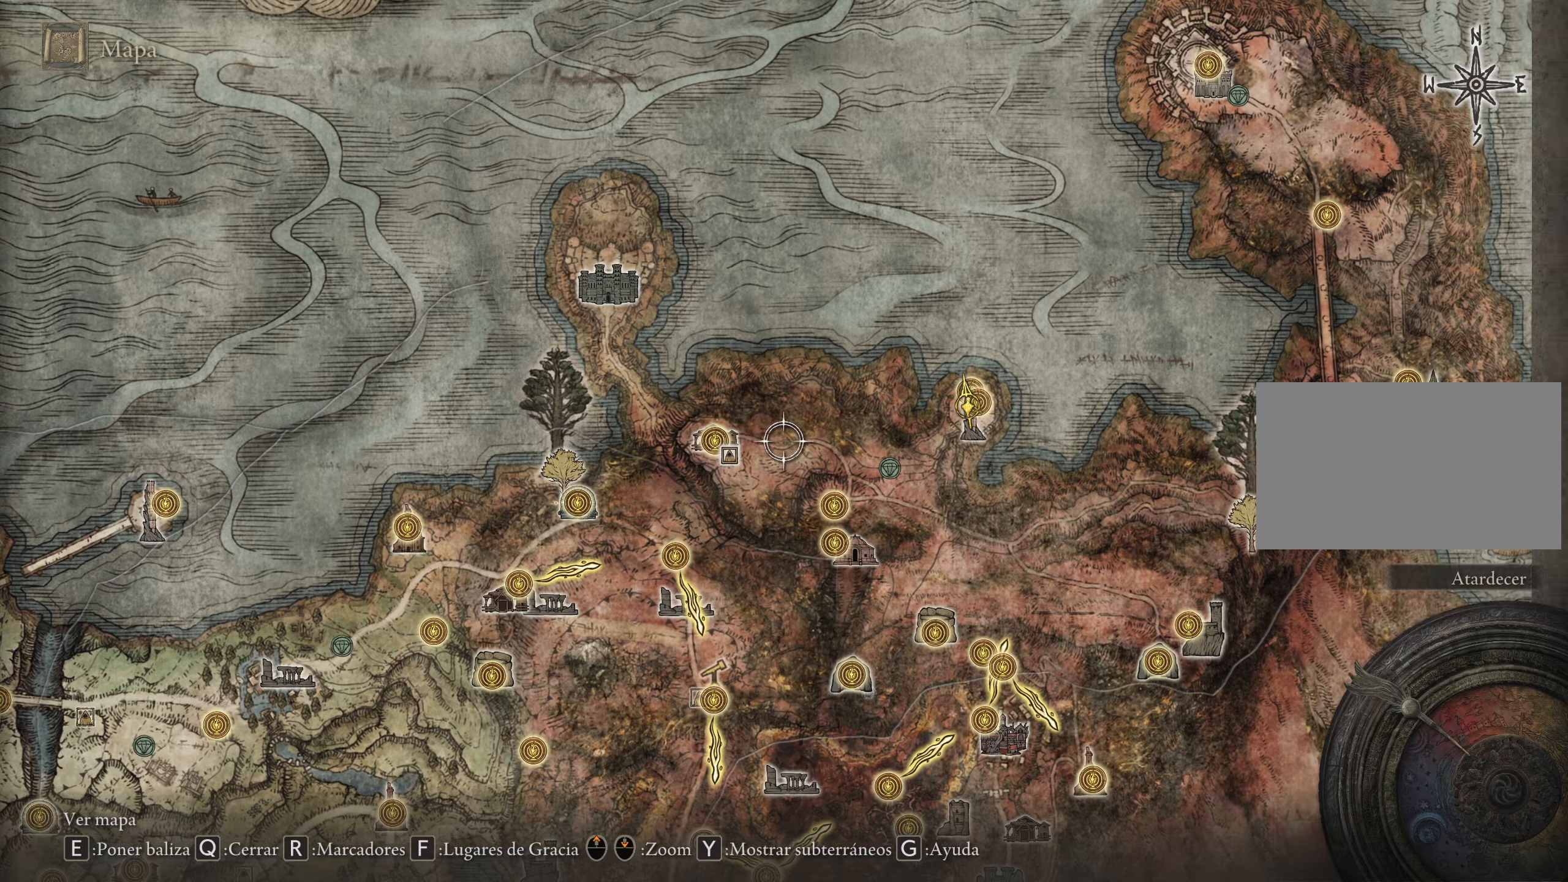
{"keys": ["d", "w"], "mouse": [], "events": [[367, "w", "down"]]}
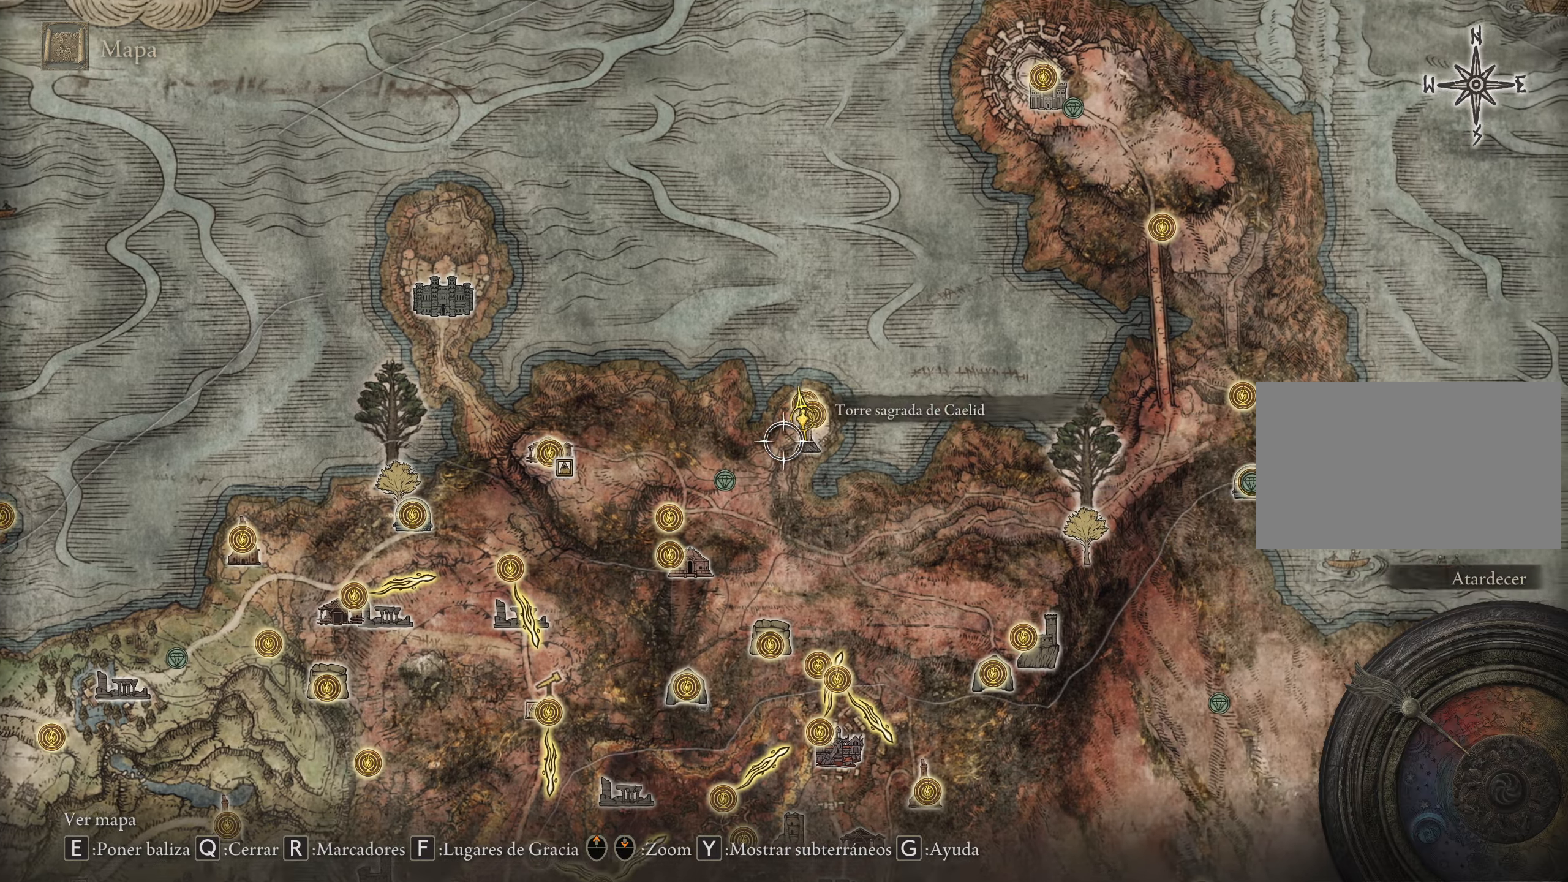
{"keys": ["a"], "mouse": [], "events": [[17, "w", "up"], [67, "d", "up"], [433, "a", "down"]]}
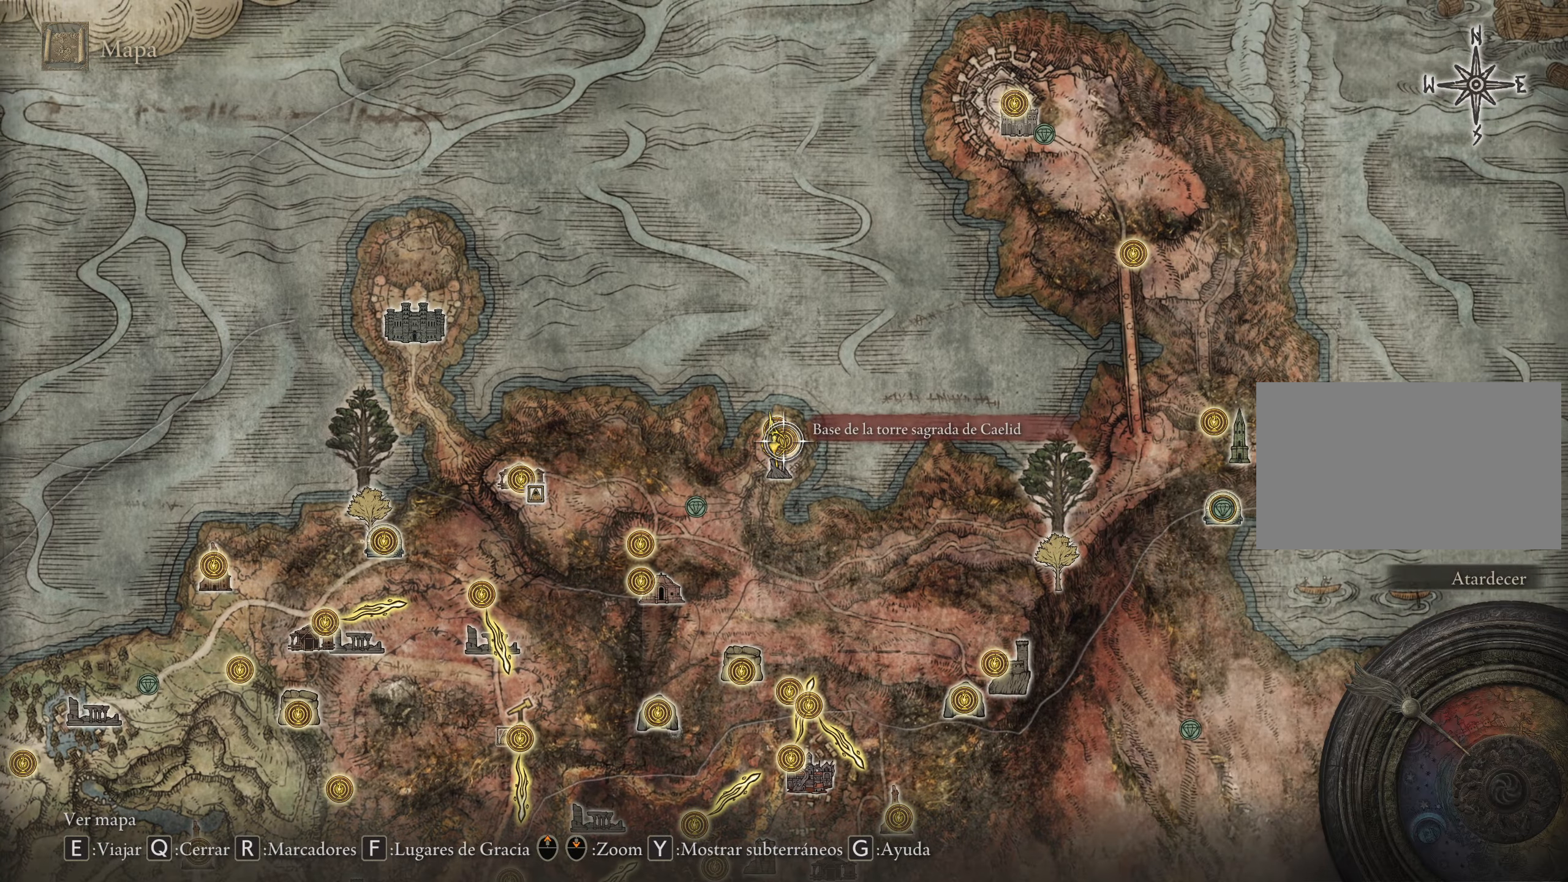
{"keys": ["a"], "mouse": [], "events": []}
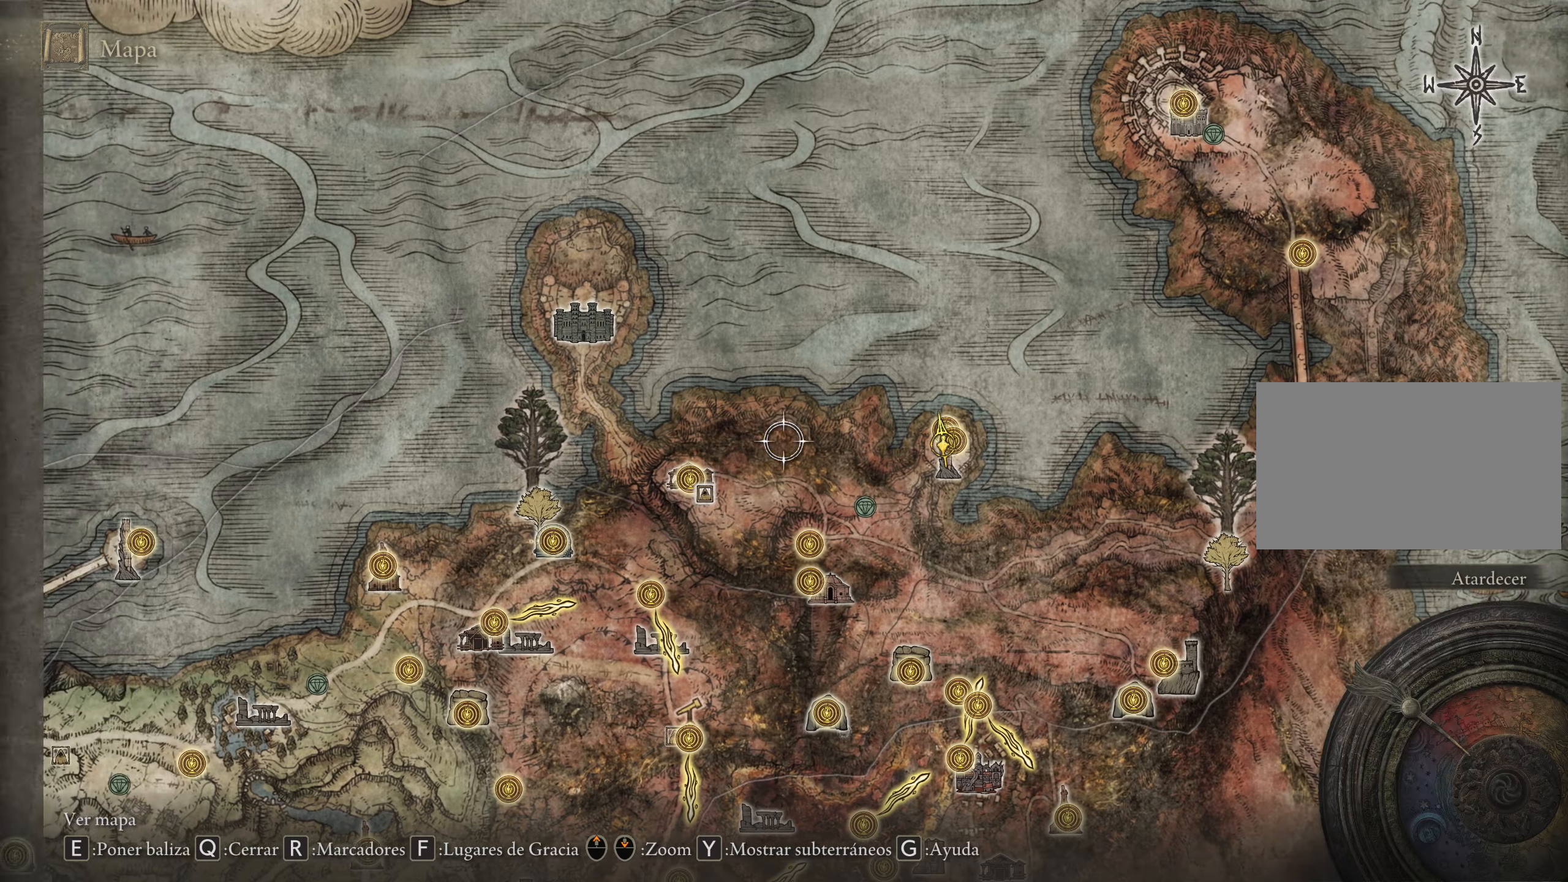
{"keys": ["a", "w"], "mouse": [], "events": [[333, "w", "down"]]}
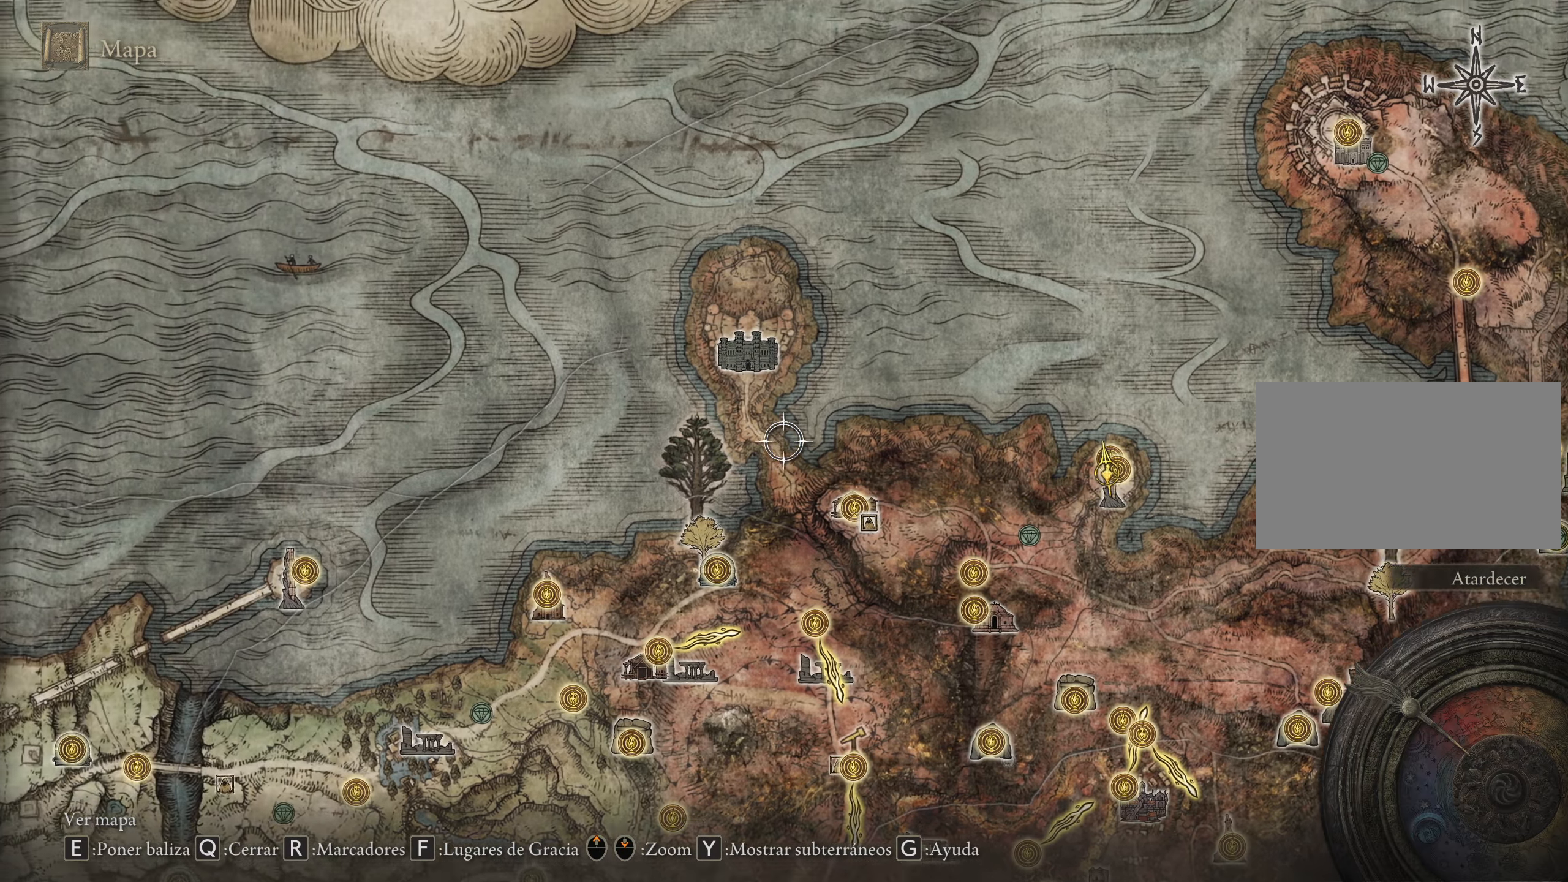
{"keys": [], "mouse": [], "events": [[67, "a", "up"], [250, "w", "up"]]}
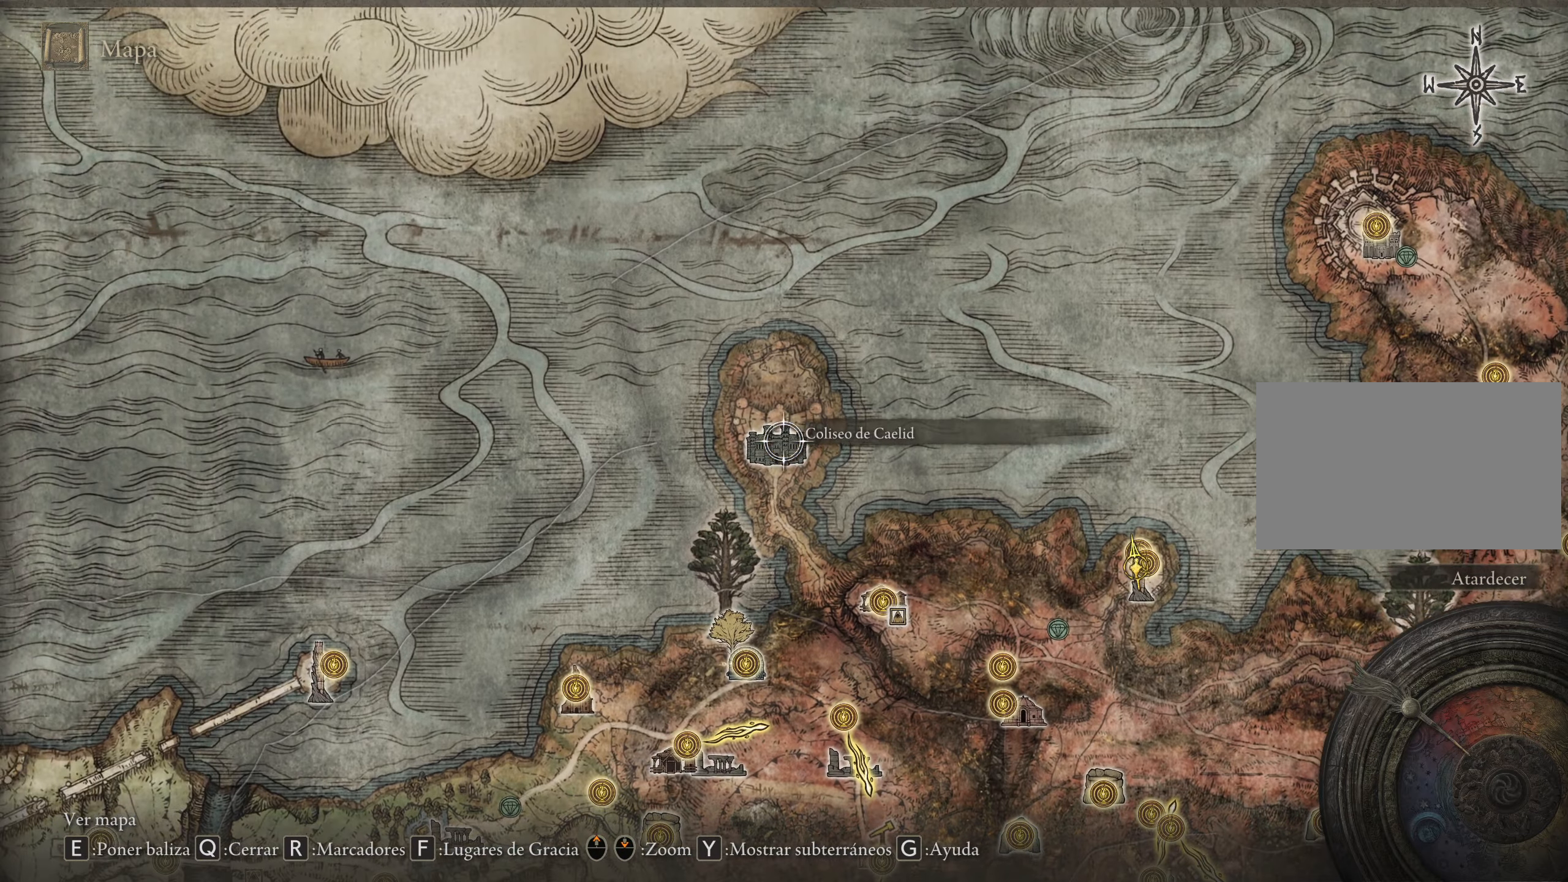
{"keys": [], "mouse": [], "events": []}
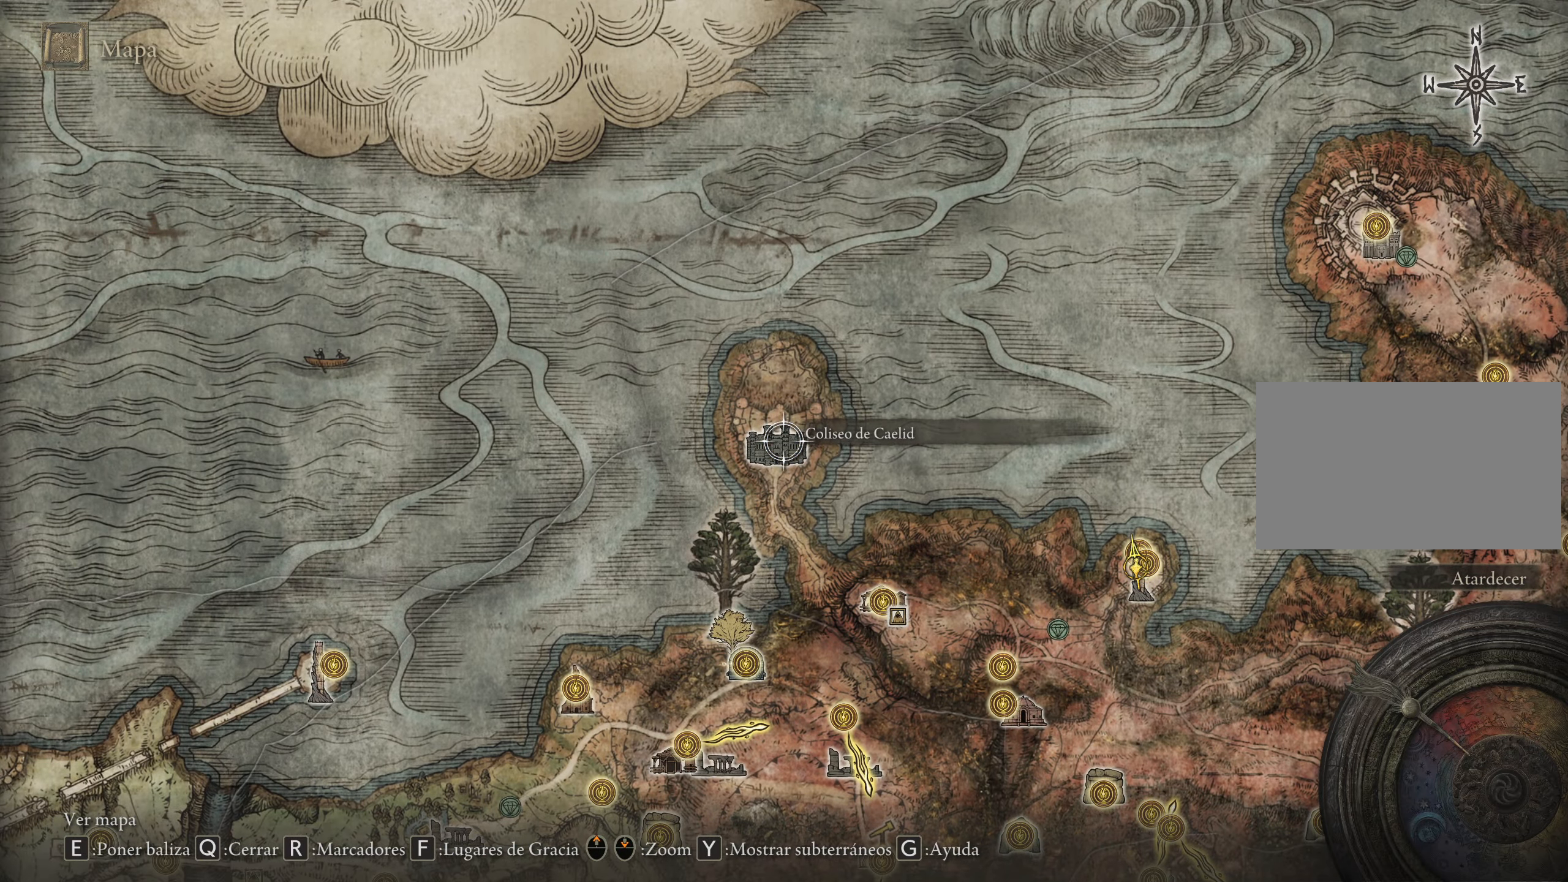
{"keys": [], "mouse": [], "events": []}
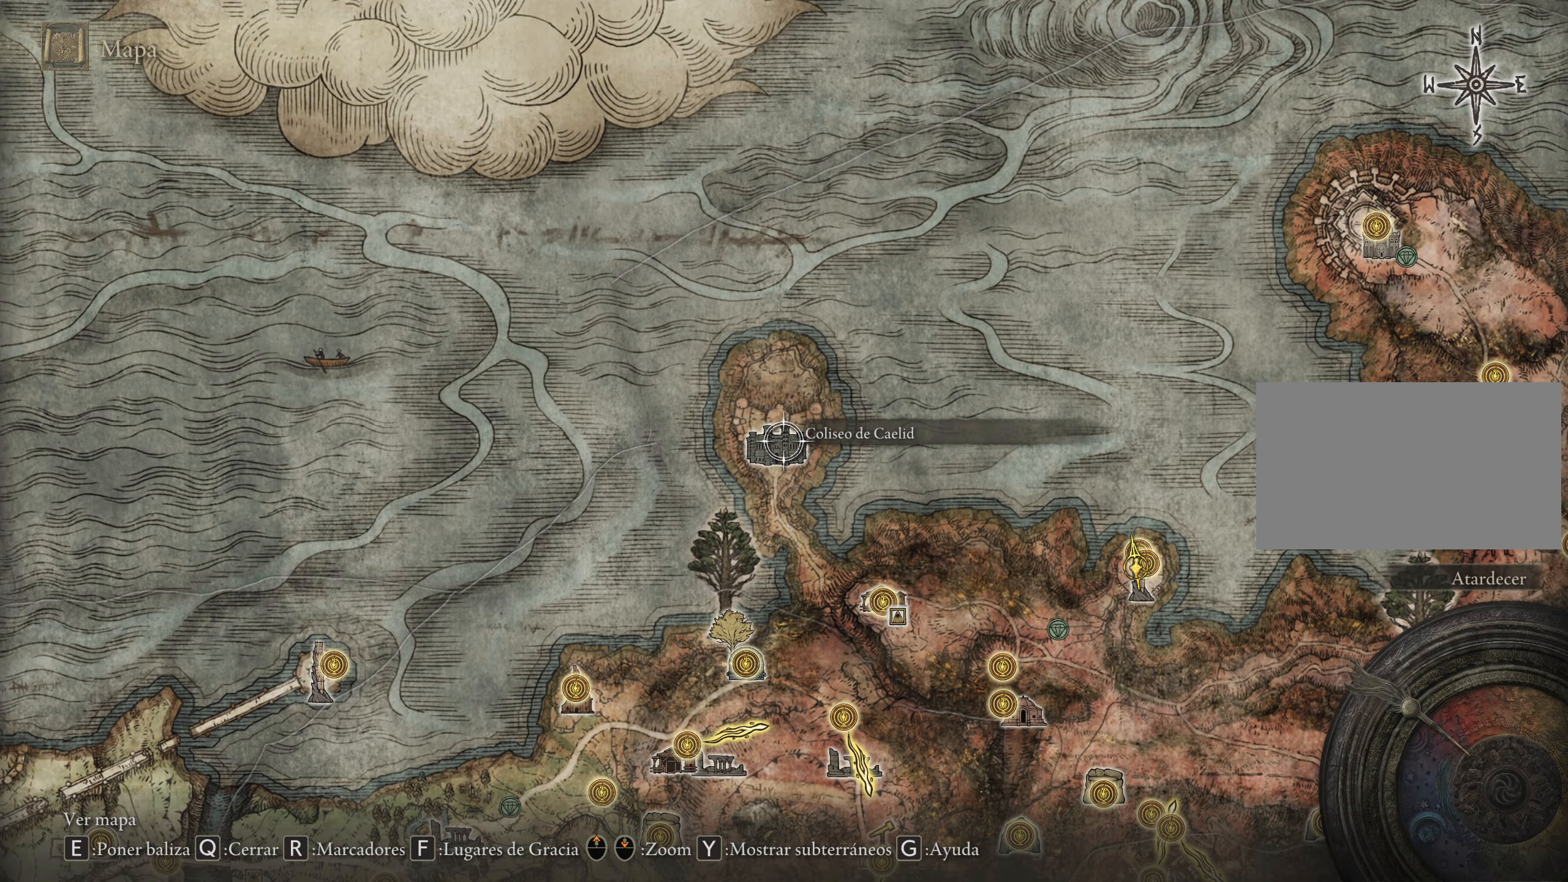
{"keys": ["d"], "mouse": [], "events": [[17, "s", "down"], [167, "d", "down"], [367, "s", "up"]]}
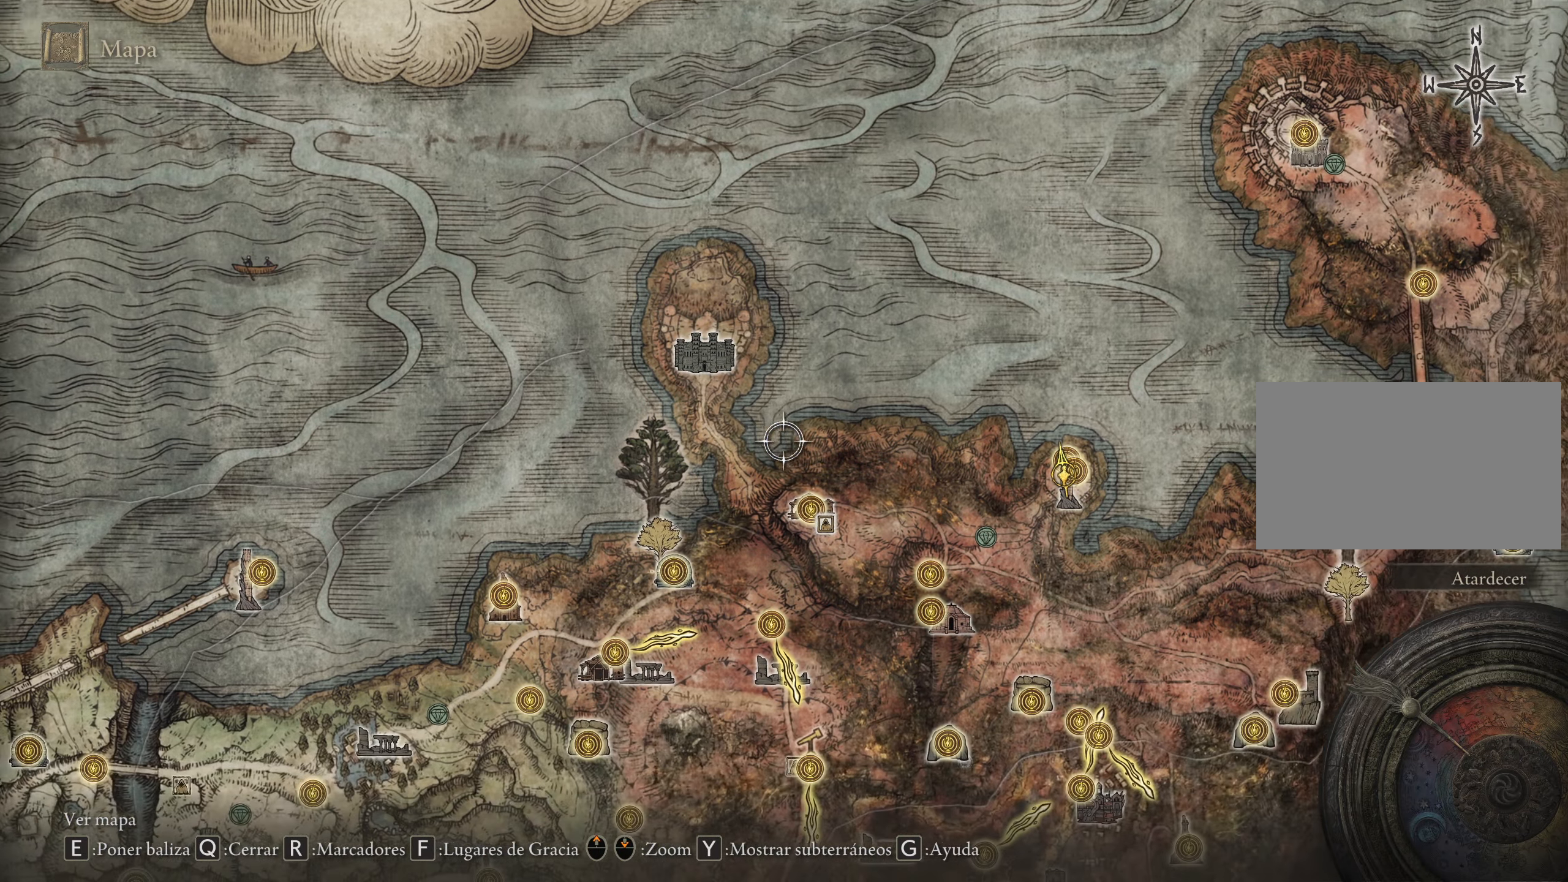
{"keys": ["d"], "mouse": [], "events": []}
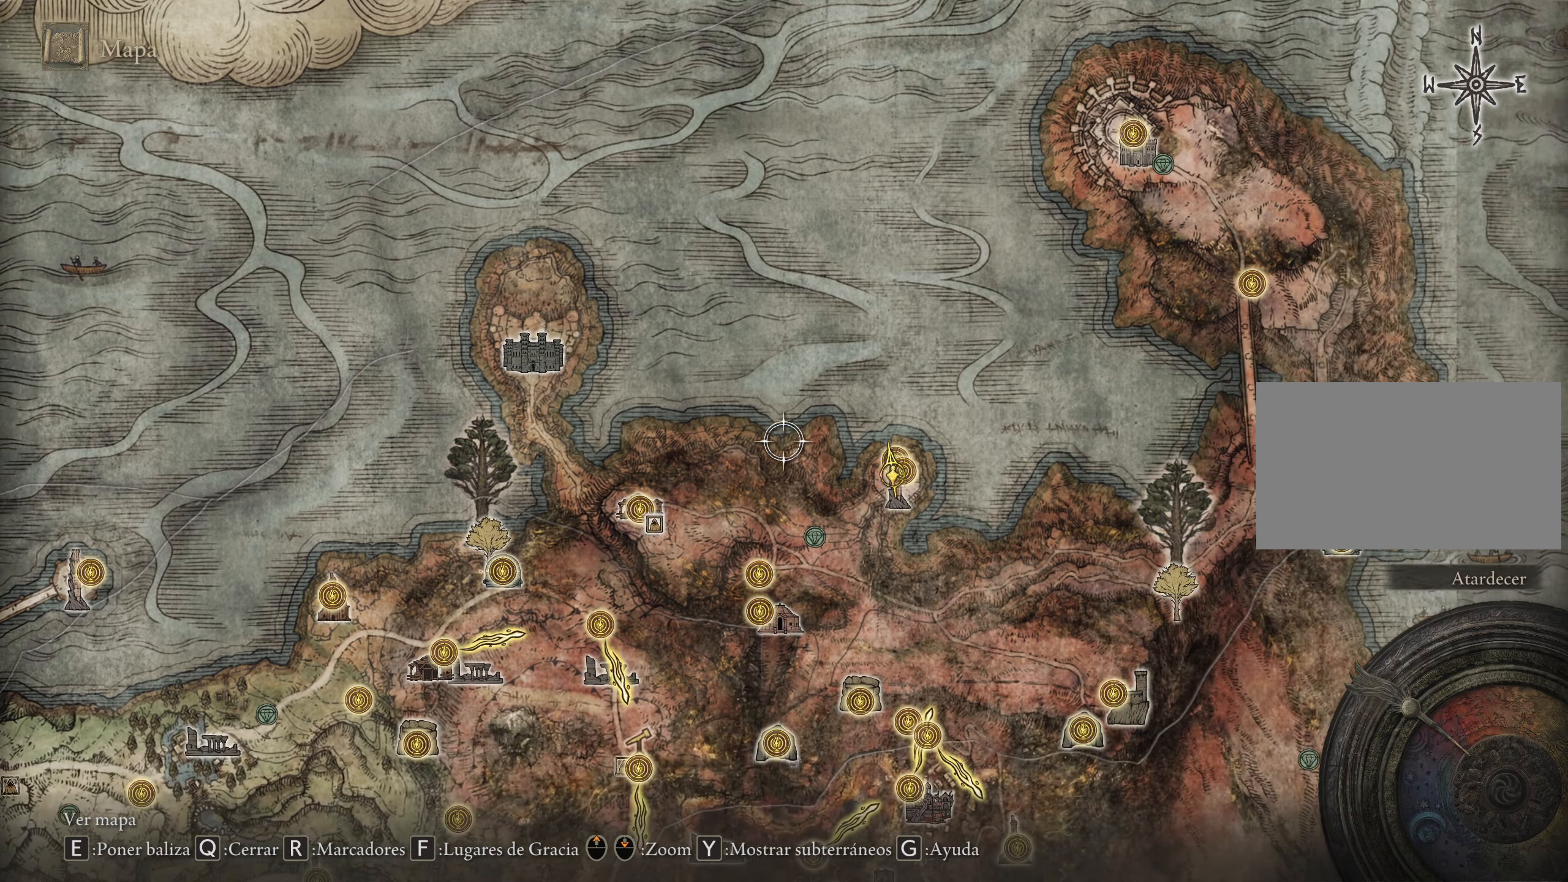
{"keys": ["d"], "mouse": [], "events": []}
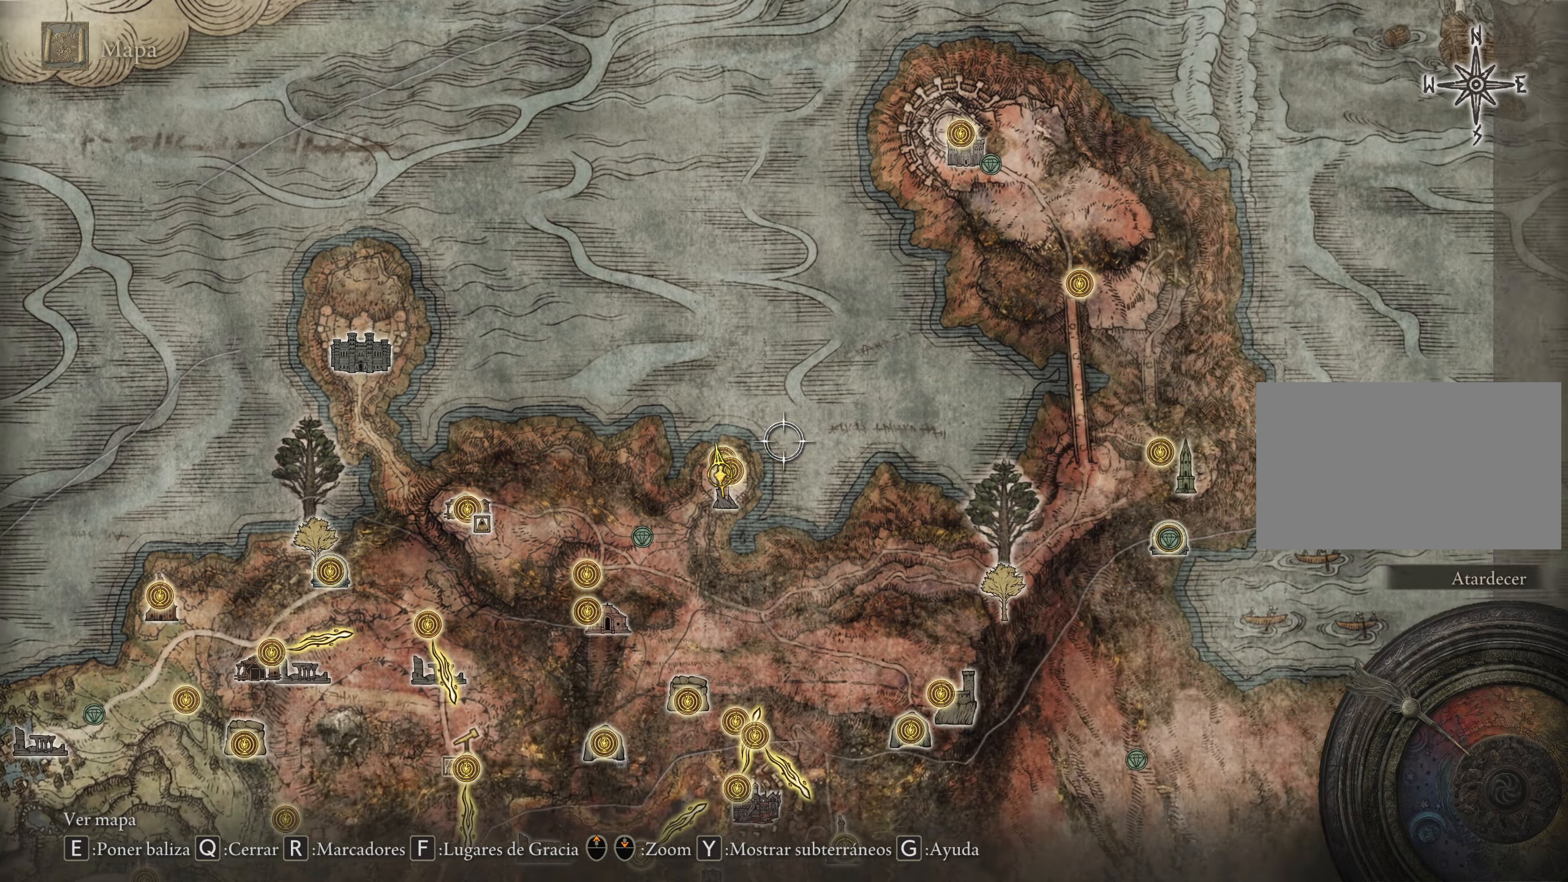
{"keys": ["d", "s"], "mouse": [], "events": [[83, "s", "down"]]}